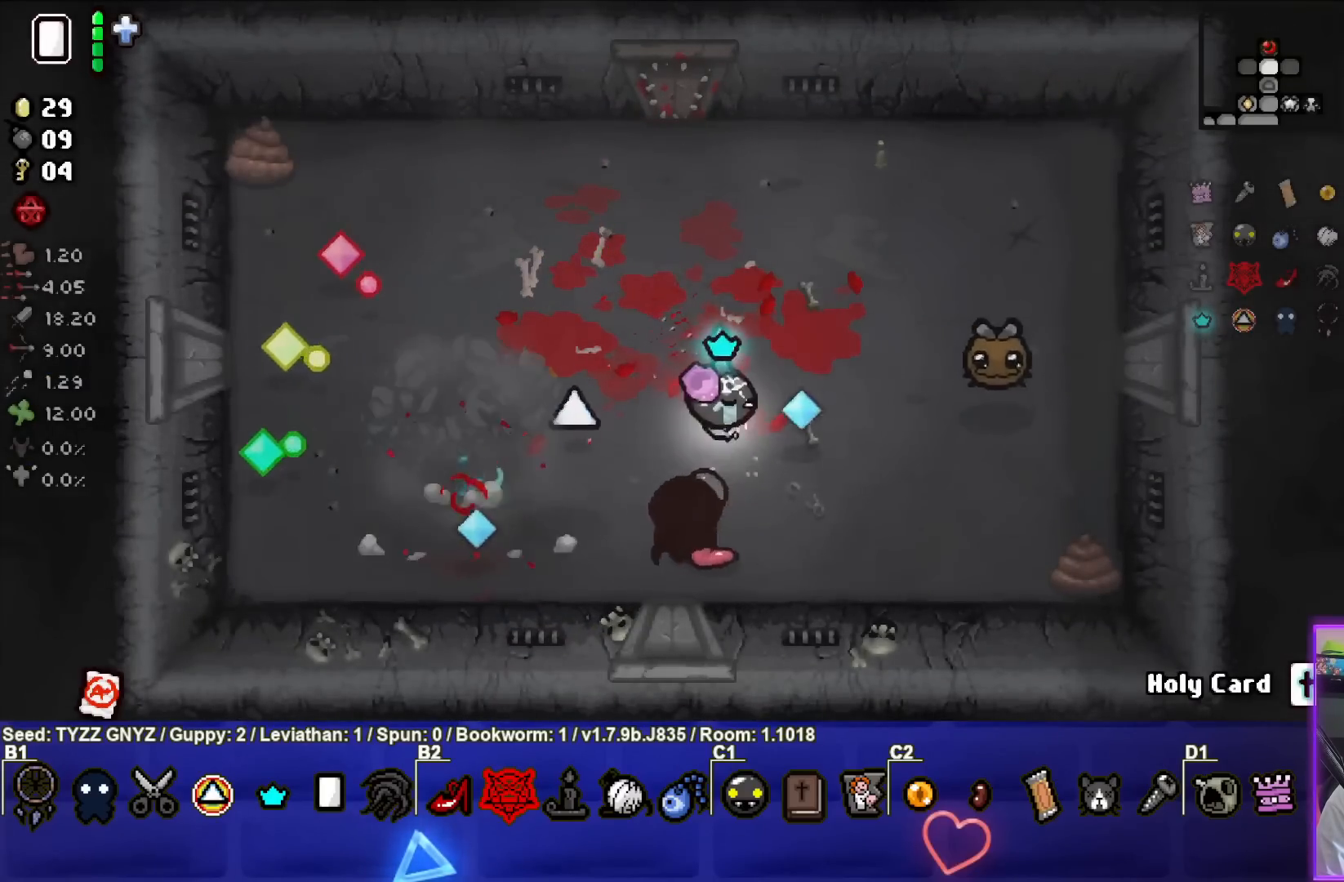
Gameplay with a controller (PlayStation layout); each line is a JSON object with the inputs held at the frame after it. "events" lists button and stick changes between this image and that frame as [ms after this image, input, new state], when the widget could be followed in between. Not read: right_stick.
{"buttons": ["CIRCLE"], "left_stick": "down-left", "events": [[33, "left_stick", "left"], [83, "left_stick", "down-left"], [283, "left_stick", "center"], [417, "left_stick", "down-left"]]}
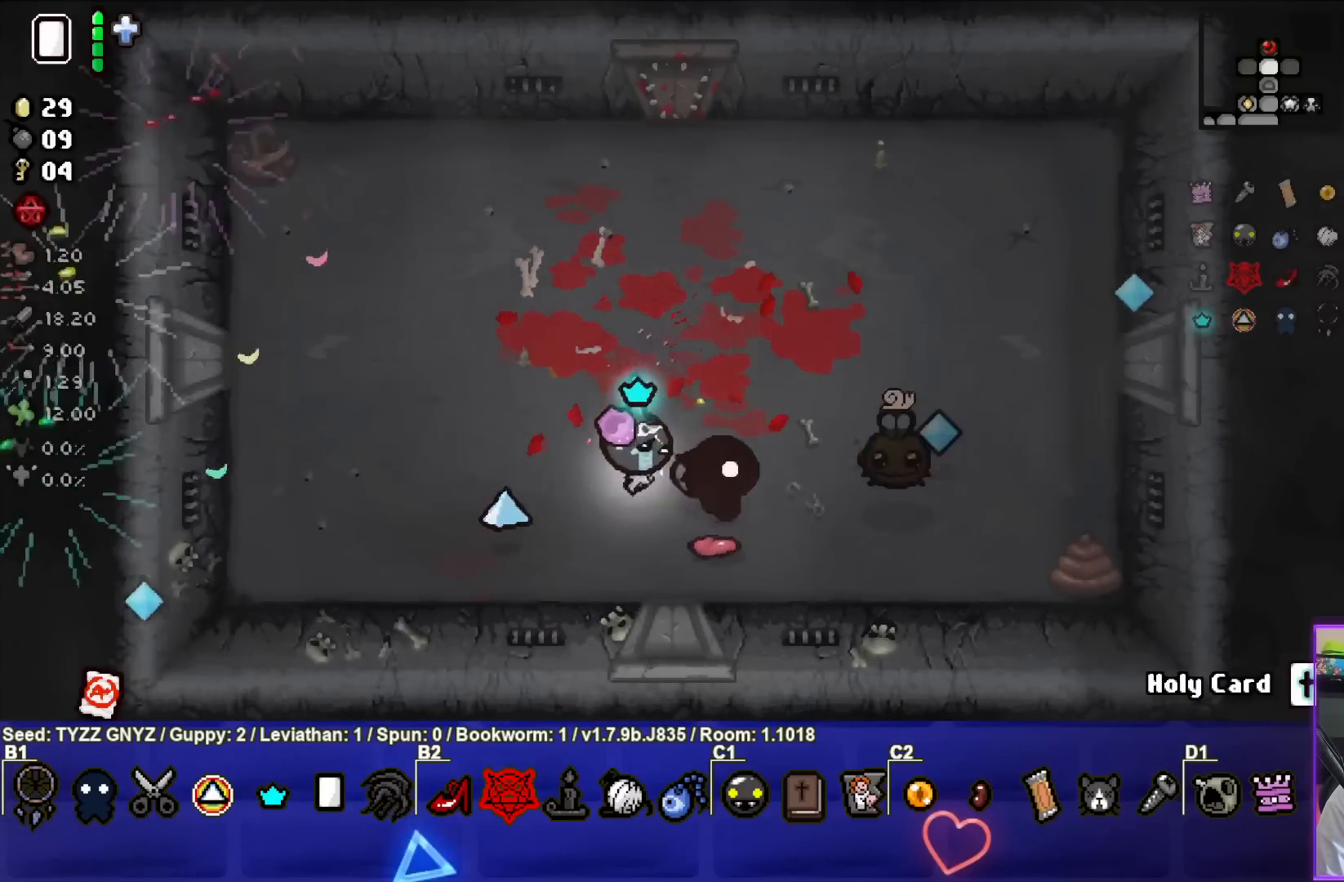
{"buttons": ["CIRCLE"], "left_stick": "up-left", "events": [[83, "left_stick", "center"], [167, "left_stick", "left"], [317, "left_stick", "up-left"]]}
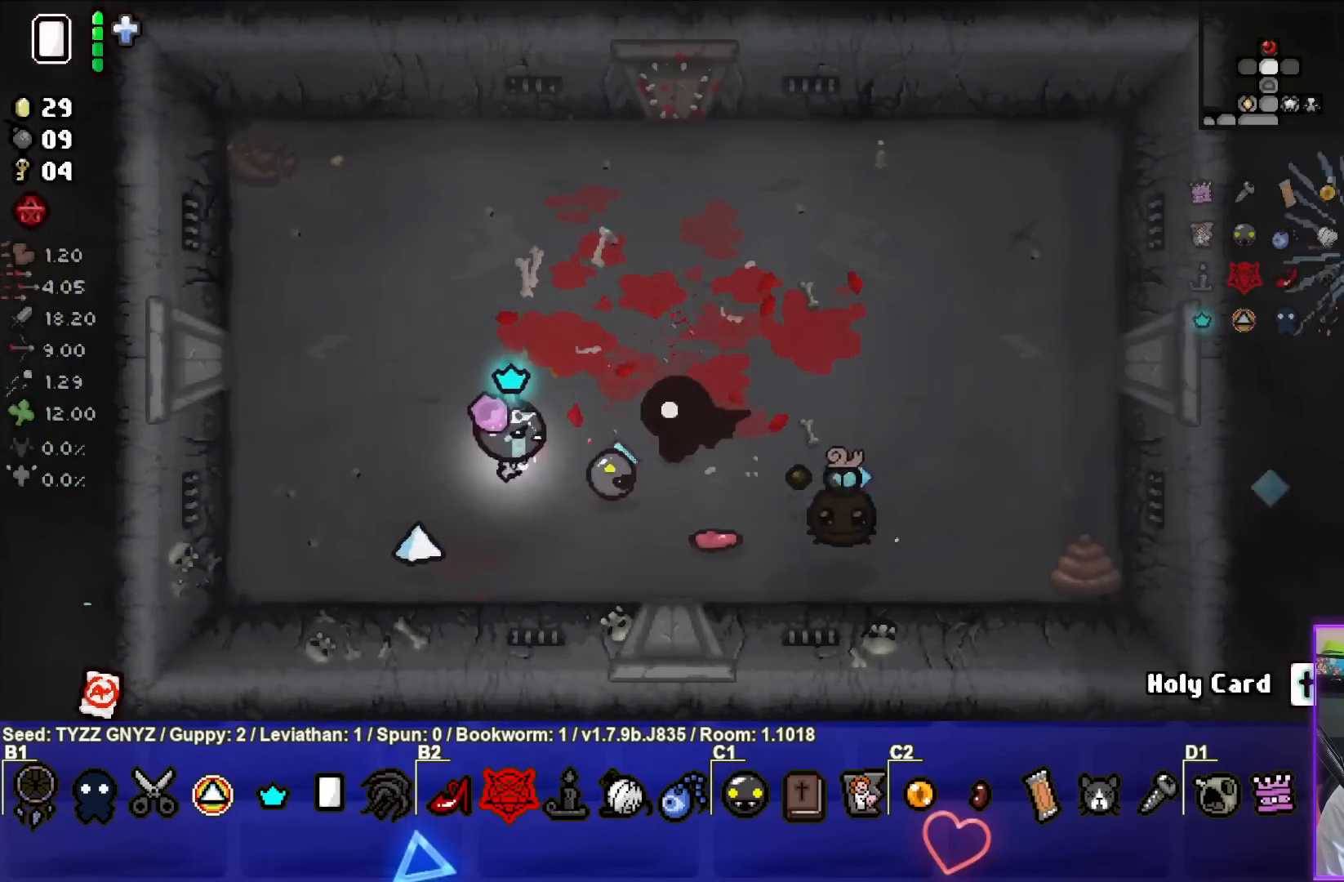
{"buttons": ["CIRCLE"], "left_stick": "up-left", "events": [[200, "left_stick", "center"], [400, "left_stick", "up-left"]]}
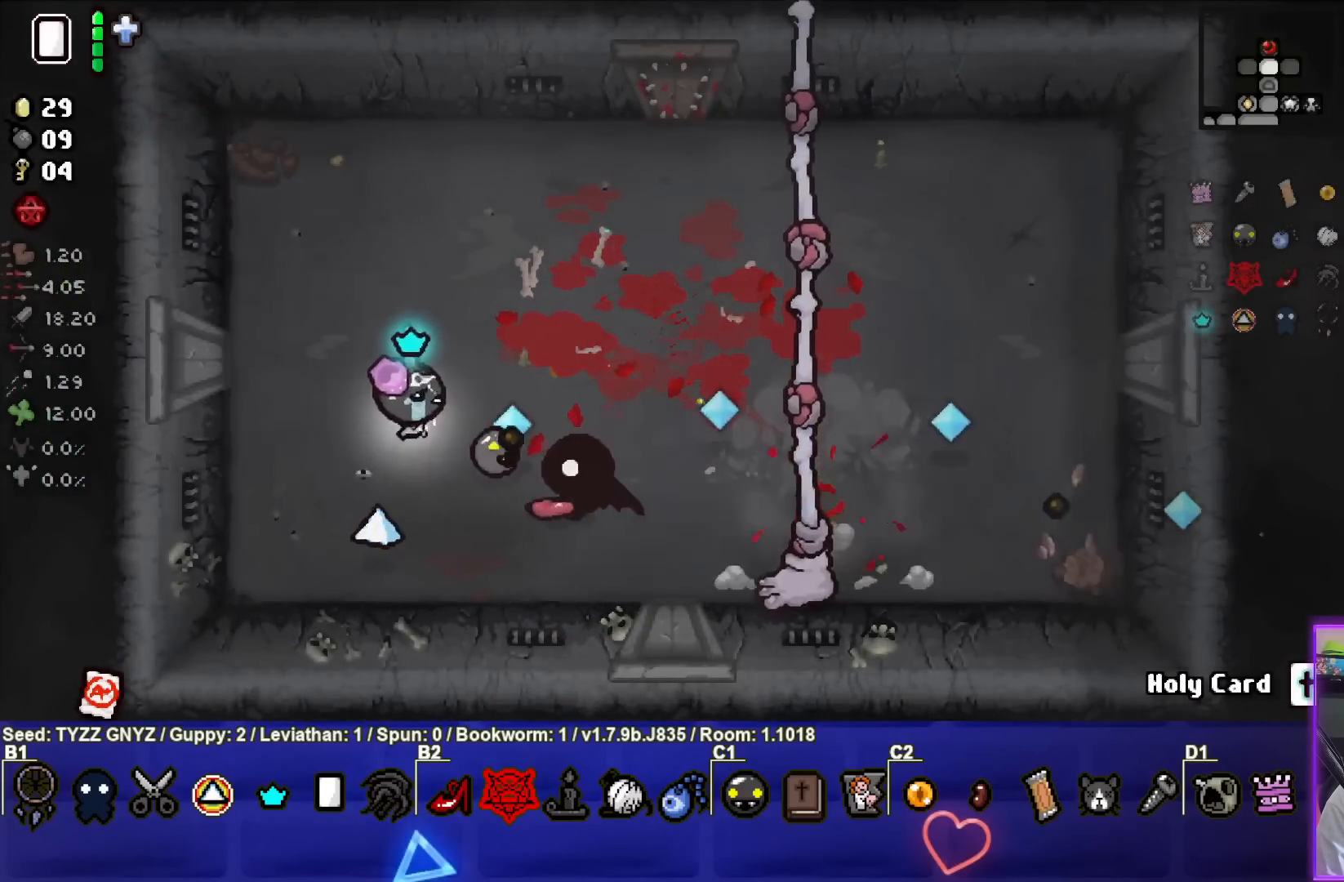
{"buttons": [], "left_stick": "left", "events": [[100, "CIRCLE", "up"], [367, "left_stick", "left"]]}
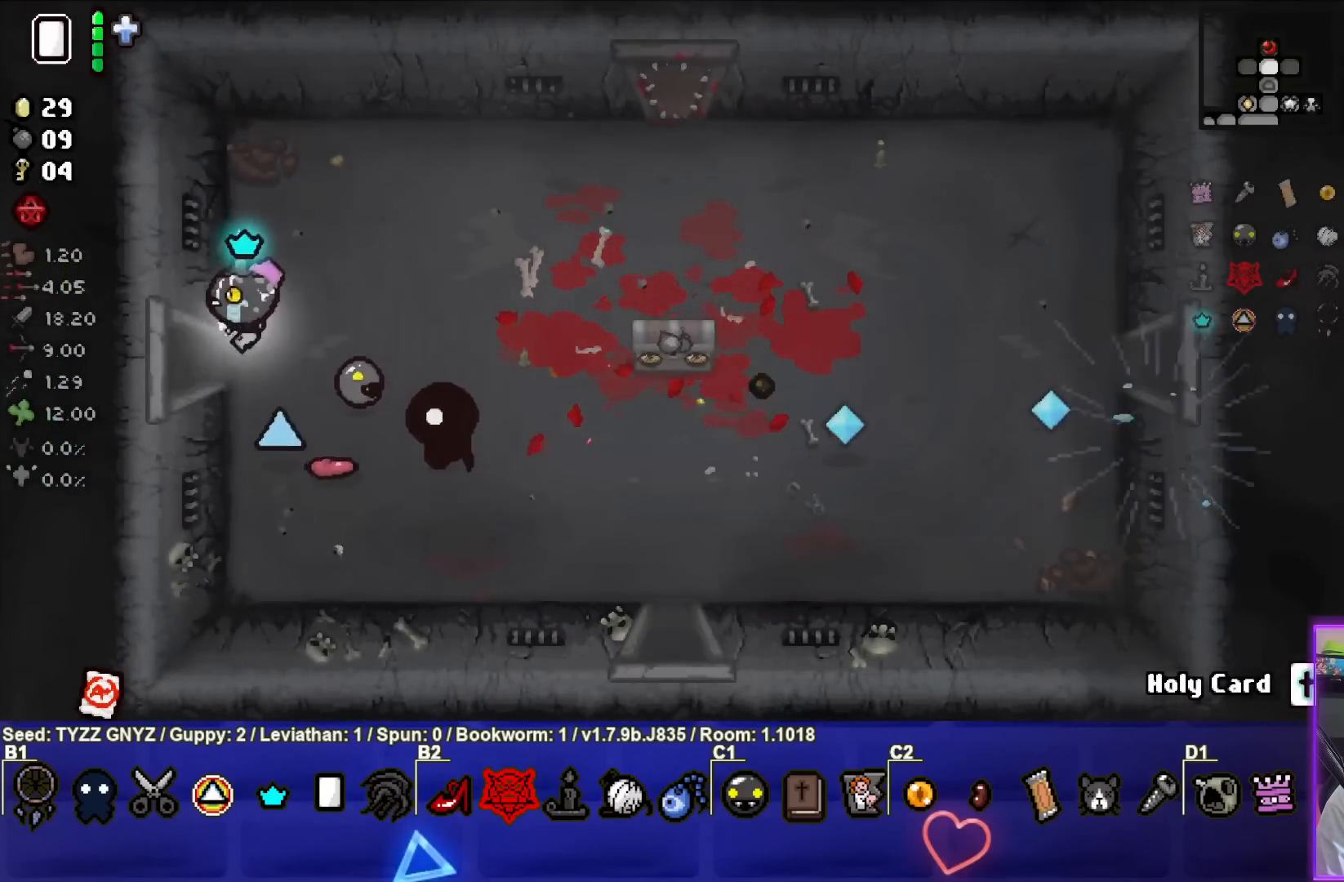
{"buttons": ["SQUARE"], "left_stick": "center", "events": [[233, "SQUARE", "down"], [300, "left_stick", "center"]]}
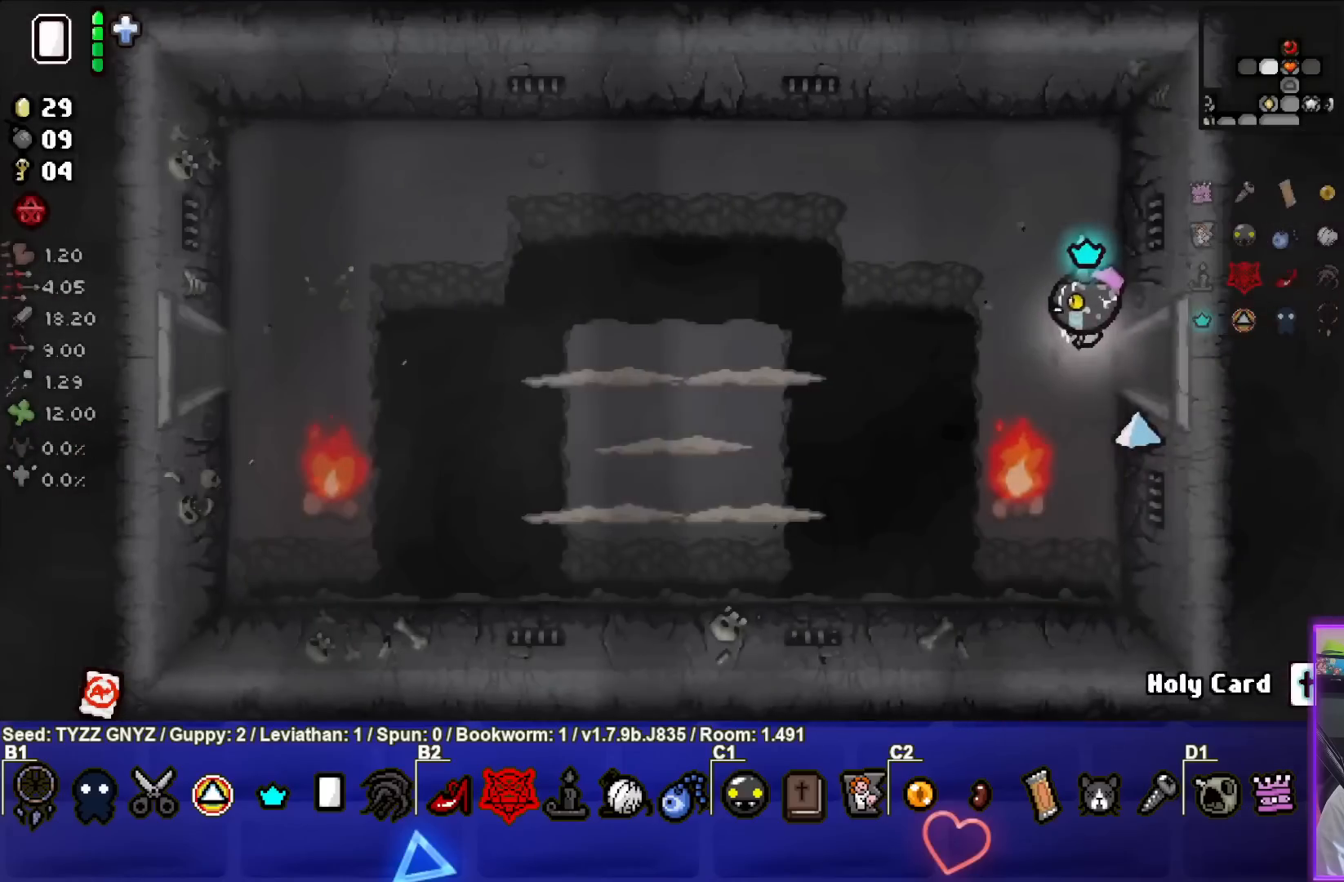
{"buttons": ["SQUARE"], "left_stick": "left", "events": [[367, "left_stick", "left"]]}
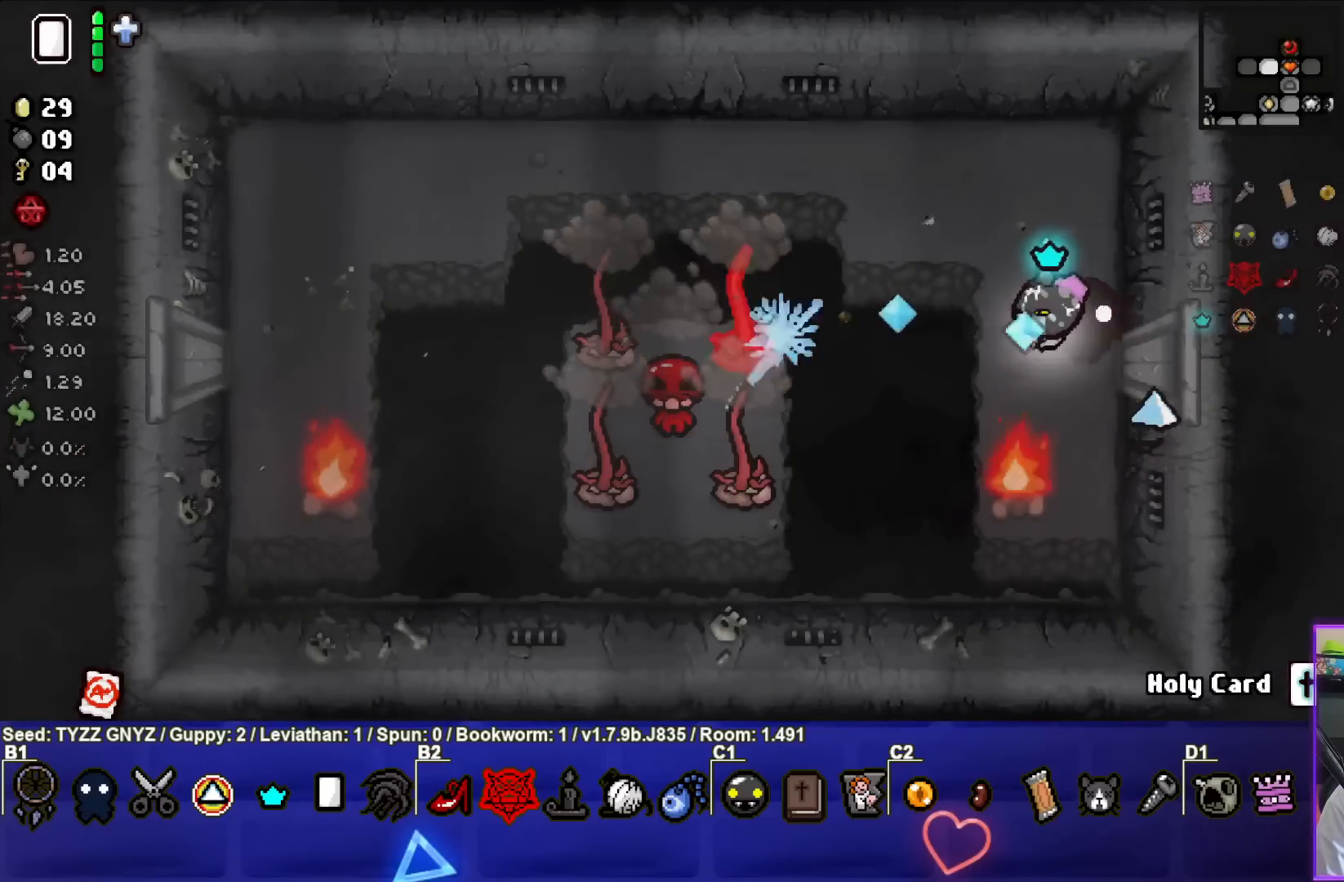
{"buttons": ["CROSS"], "left_stick": "left", "events": [[283, "SQUARE", "up"], [400, "CROSS", "down"]]}
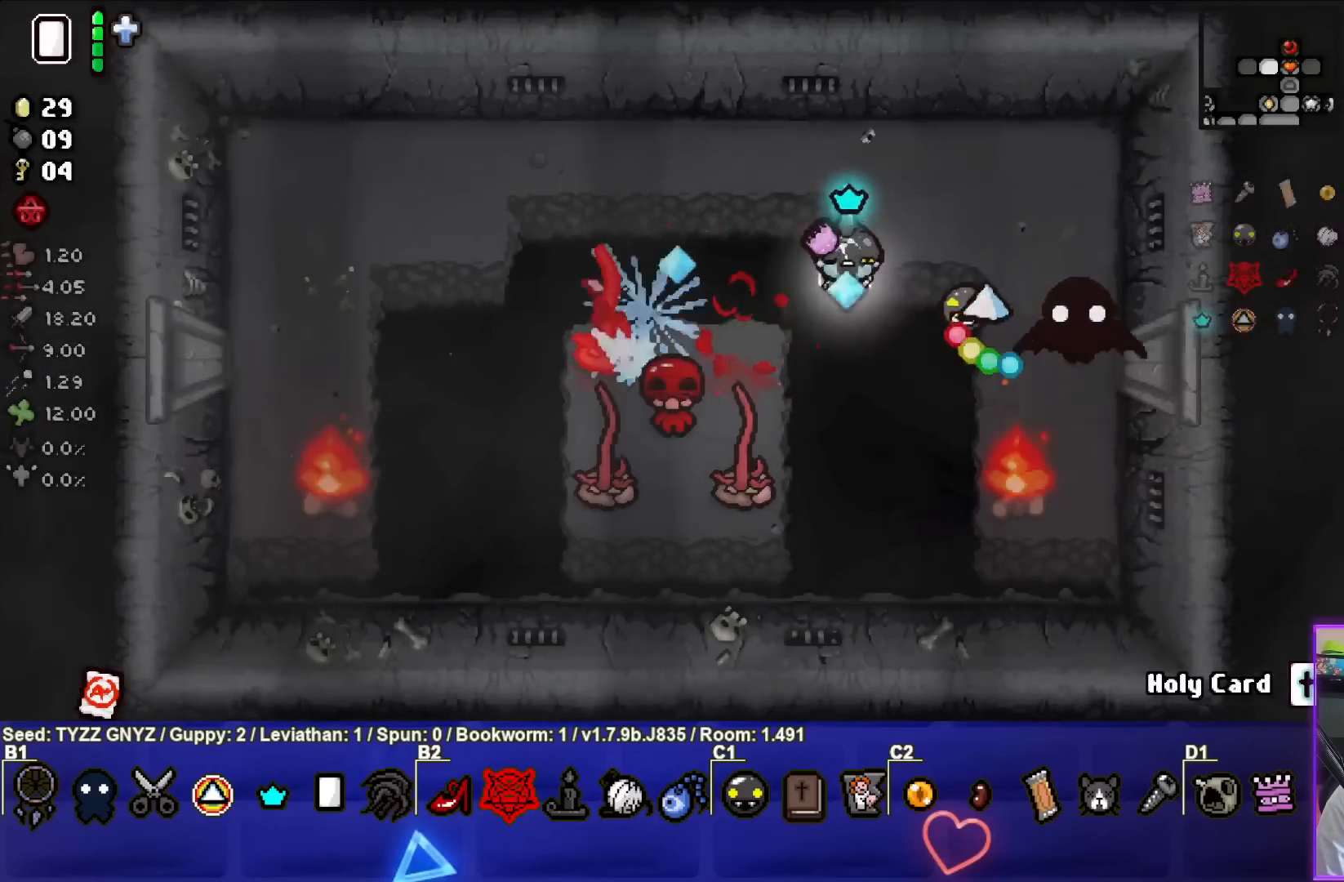
{"buttons": ["CROSS"], "left_stick": "up-left", "events": [[200, "left_stick", "center"], [283, "left_stick", "up-left"], [417, "left_stick", "center"], [500, "left_stick", "up-left"]]}
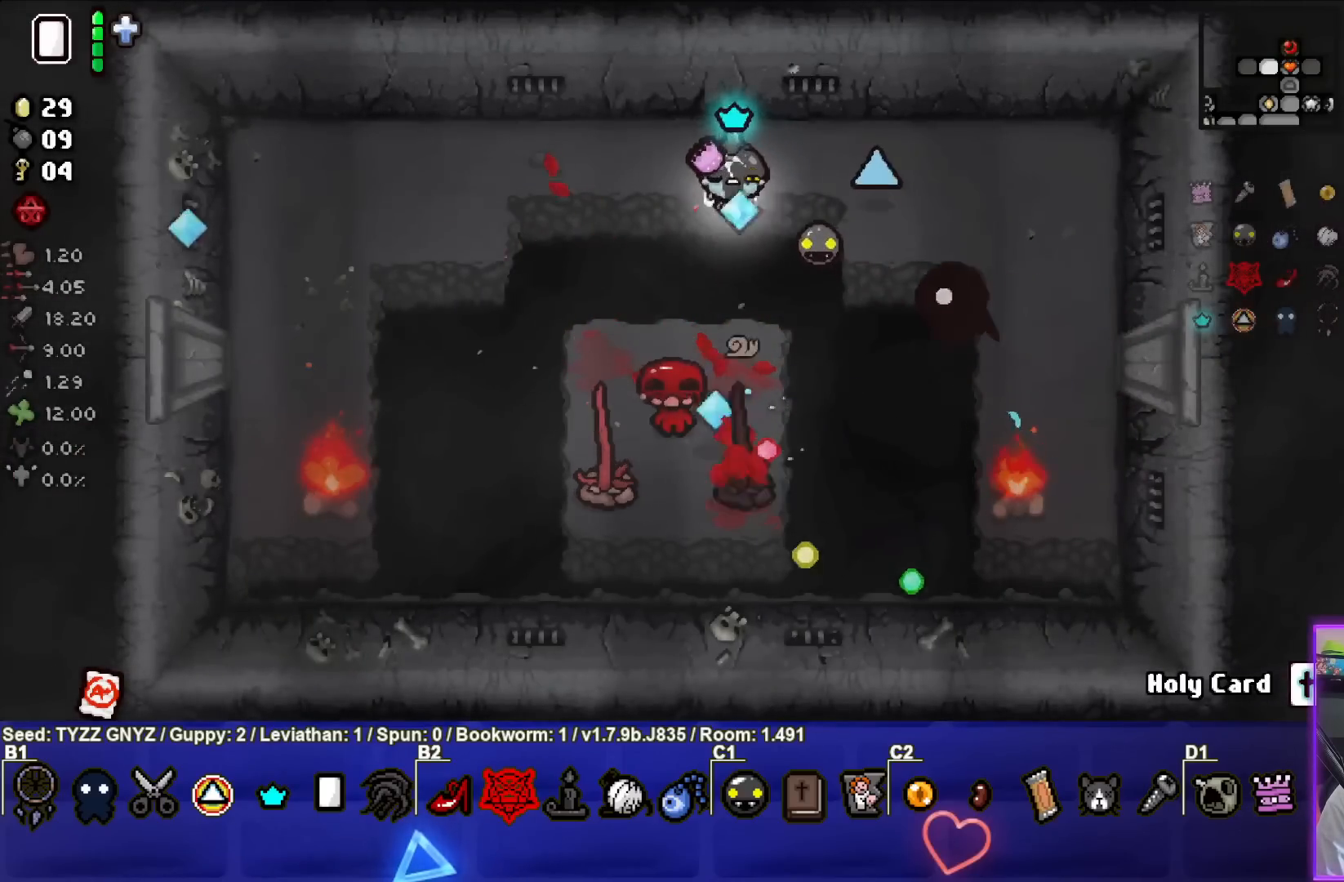
{"buttons": ["CROSS"], "left_stick": "center", "events": [[133, "left_stick", "center"], [433, "left_stick", "left"], [500, "left_stick", "center"]]}
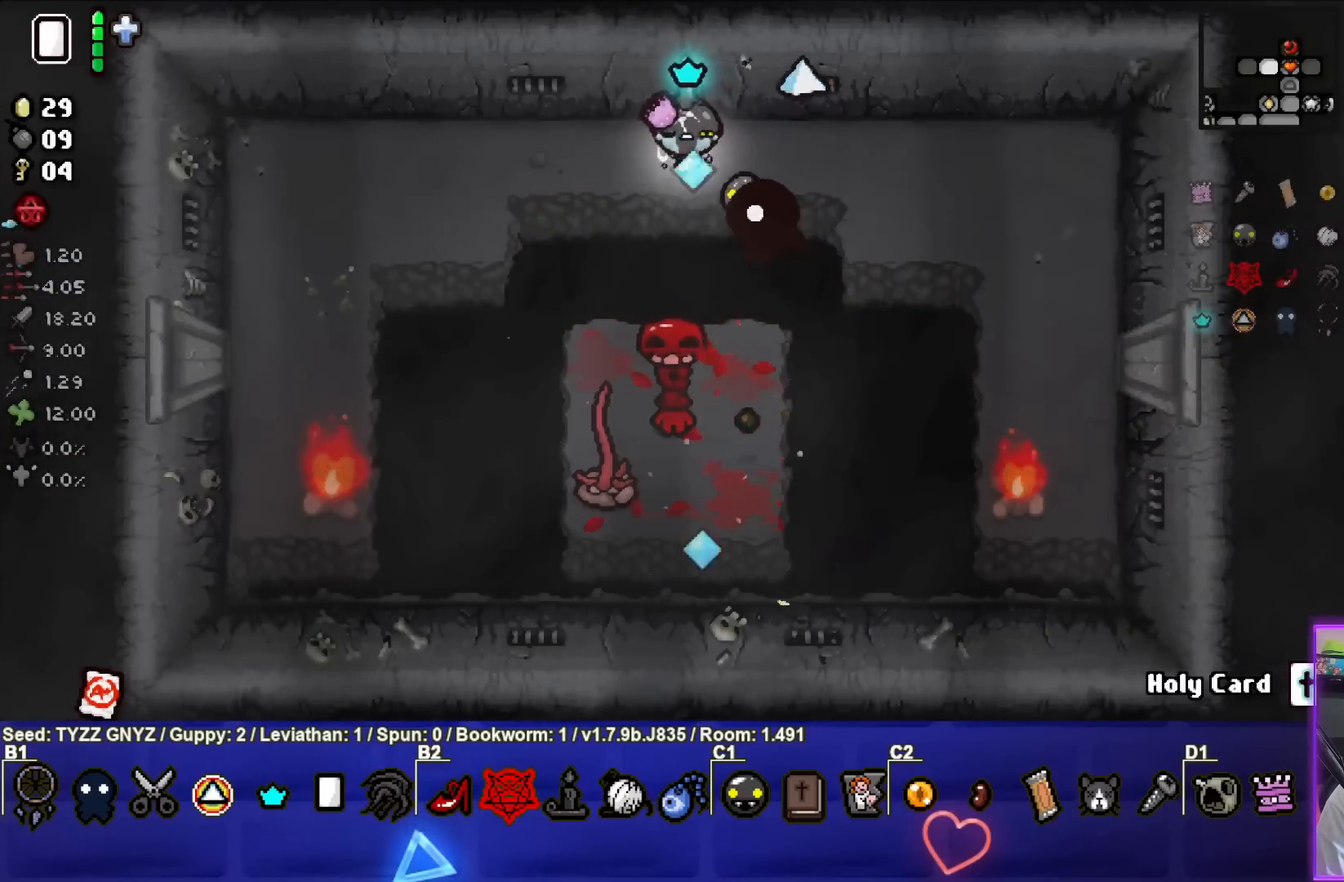
{"buttons": ["CROSS"], "left_stick": "left", "events": [[100, "left_stick", "up-left"], [233, "left_stick", "center"], [317, "left_stick", "left"]]}
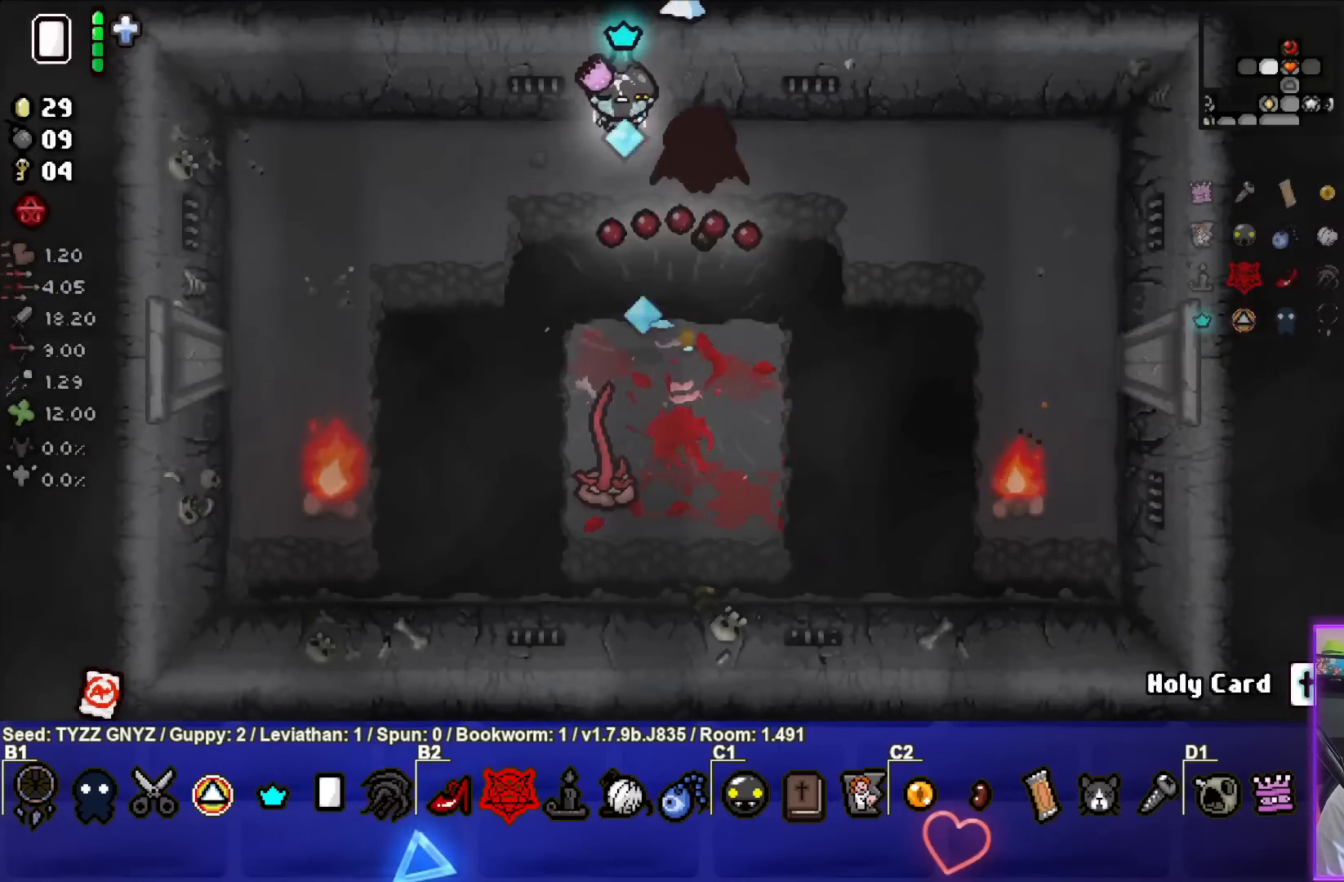
{"buttons": [], "left_stick": "down-right", "events": [[150, "left_stick", "down-left"], [400, "CROSS", "up"], [450, "left_stick", "down-right"]]}
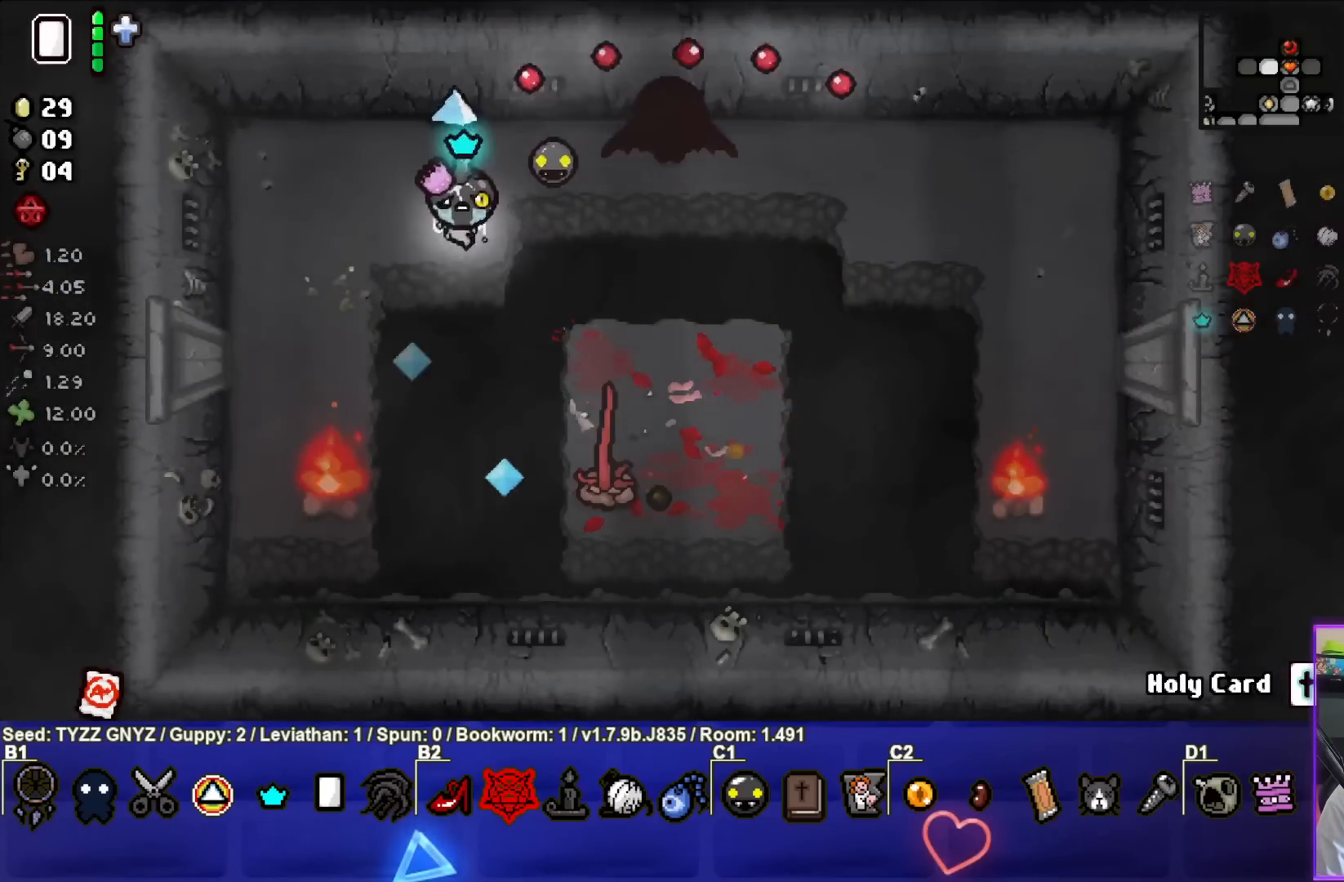
{"buttons": [], "left_stick": "up-right", "events": [[183, "CROSS", "down"], [283, "left_stick", "center"], [400, "left_stick", "up"], [500, "CROSS", "up"], [500, "left_stick", "up-right"]]}
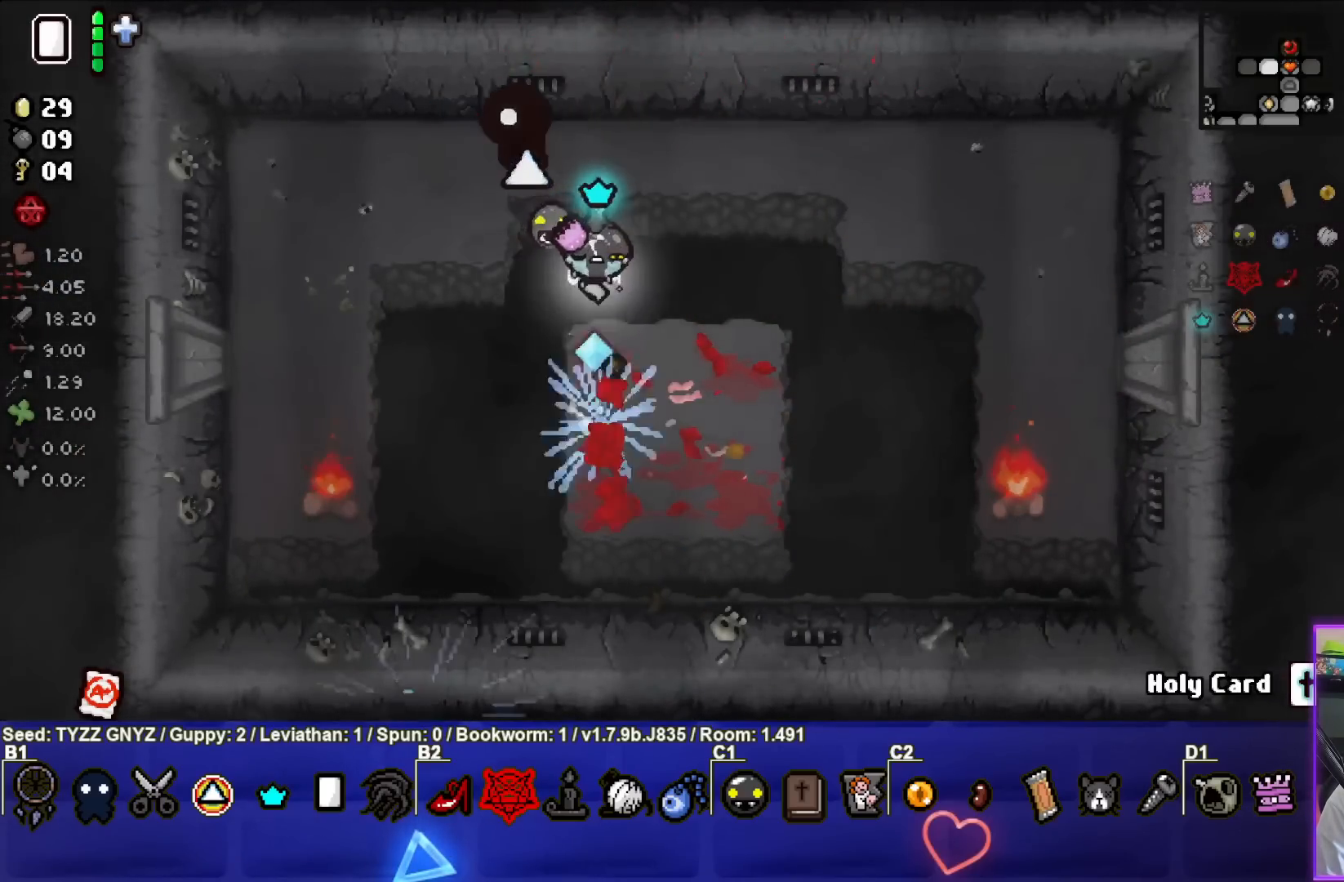
{"buttons": [], "left_stick": "center", "events": [[433, "left_stick", "center"]]}
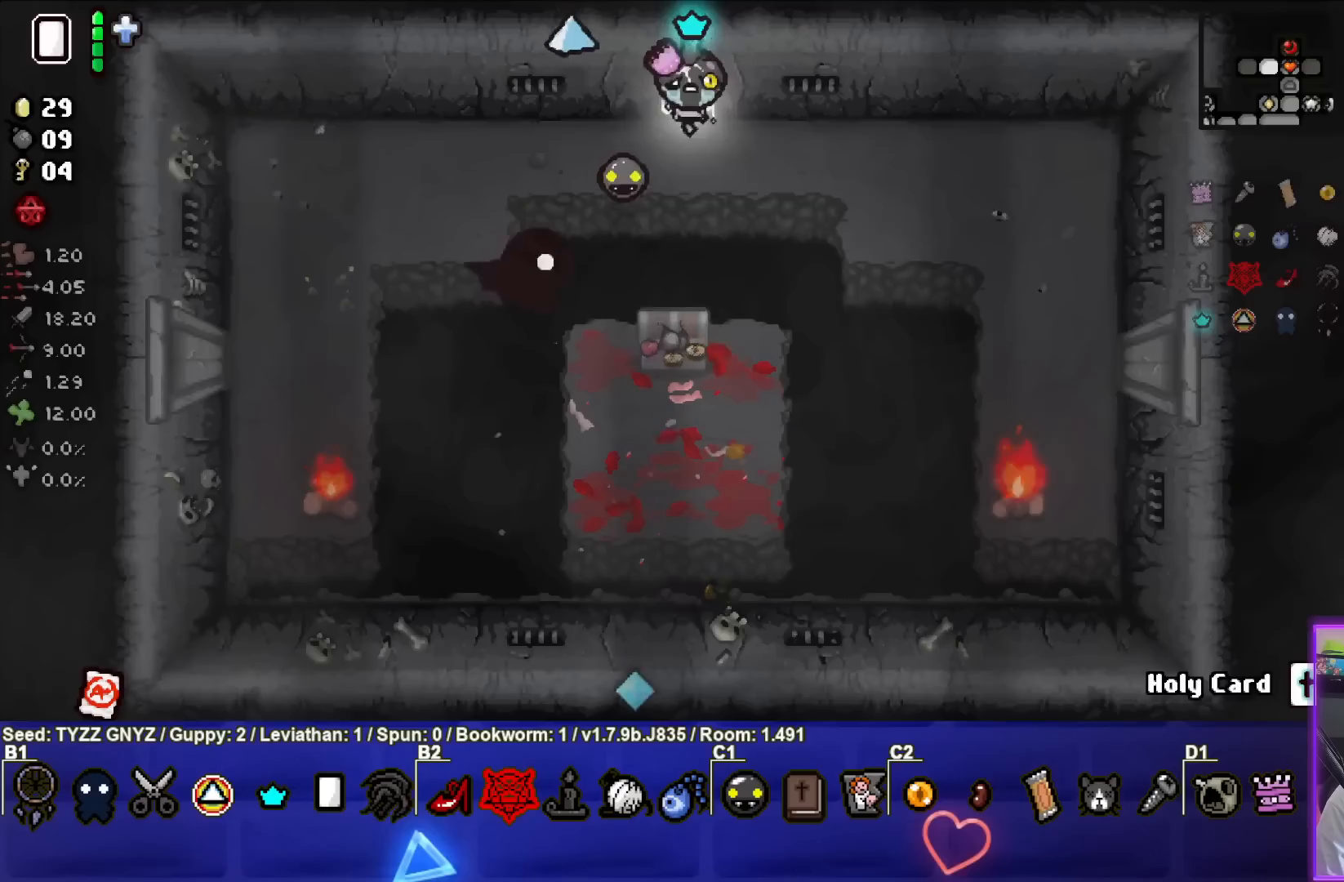
{"buttons": [], "left_stick": "down", "events": [[17, "left_stick", "down"], [33, "L1", "down"], [133, "L1", "up"], [333, "left_stick", "center"], [450, "left_stick", "down"]]}
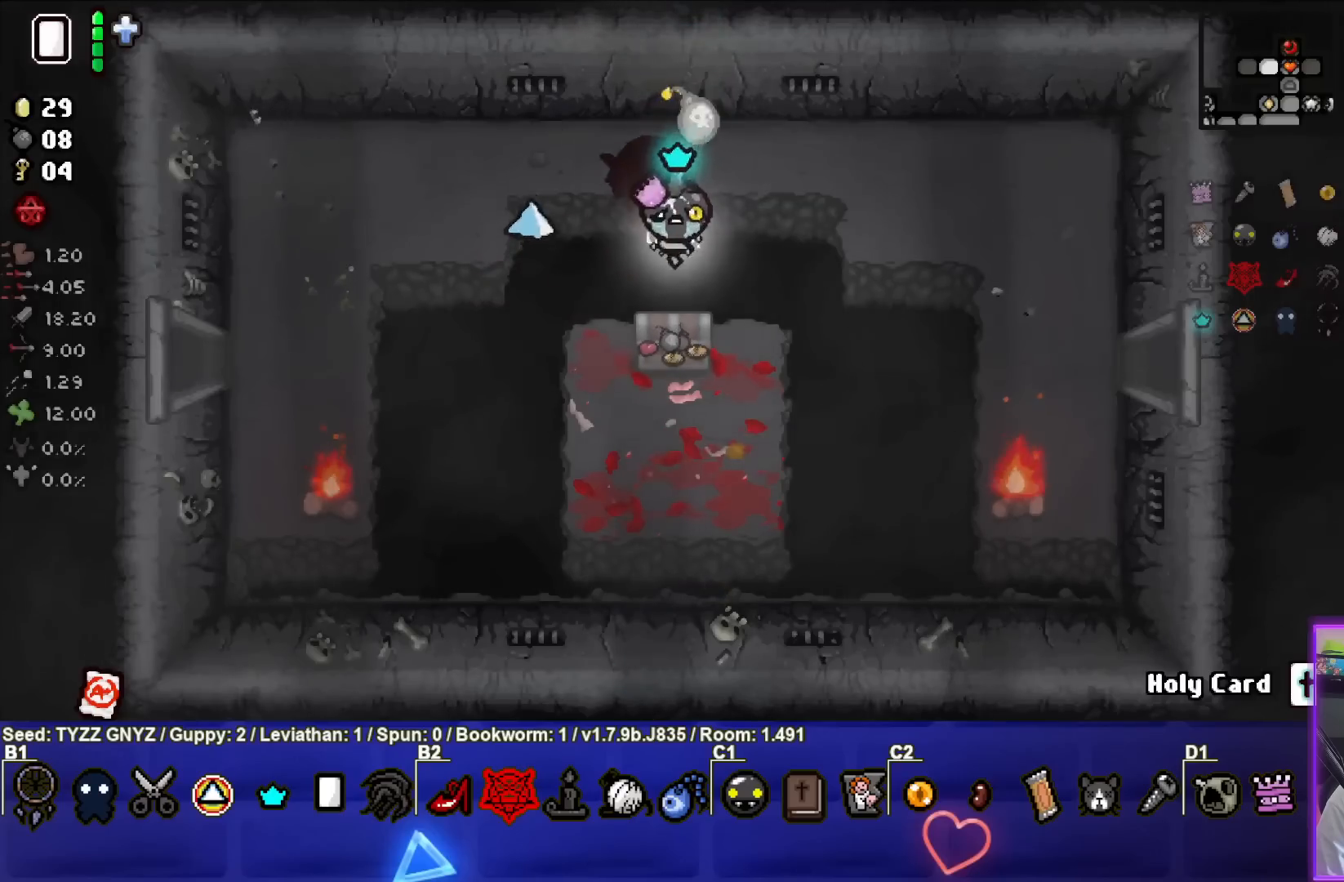
{"buttons": [], "left_stick": "center", "events": [[450, "left_stick", "center"]]}
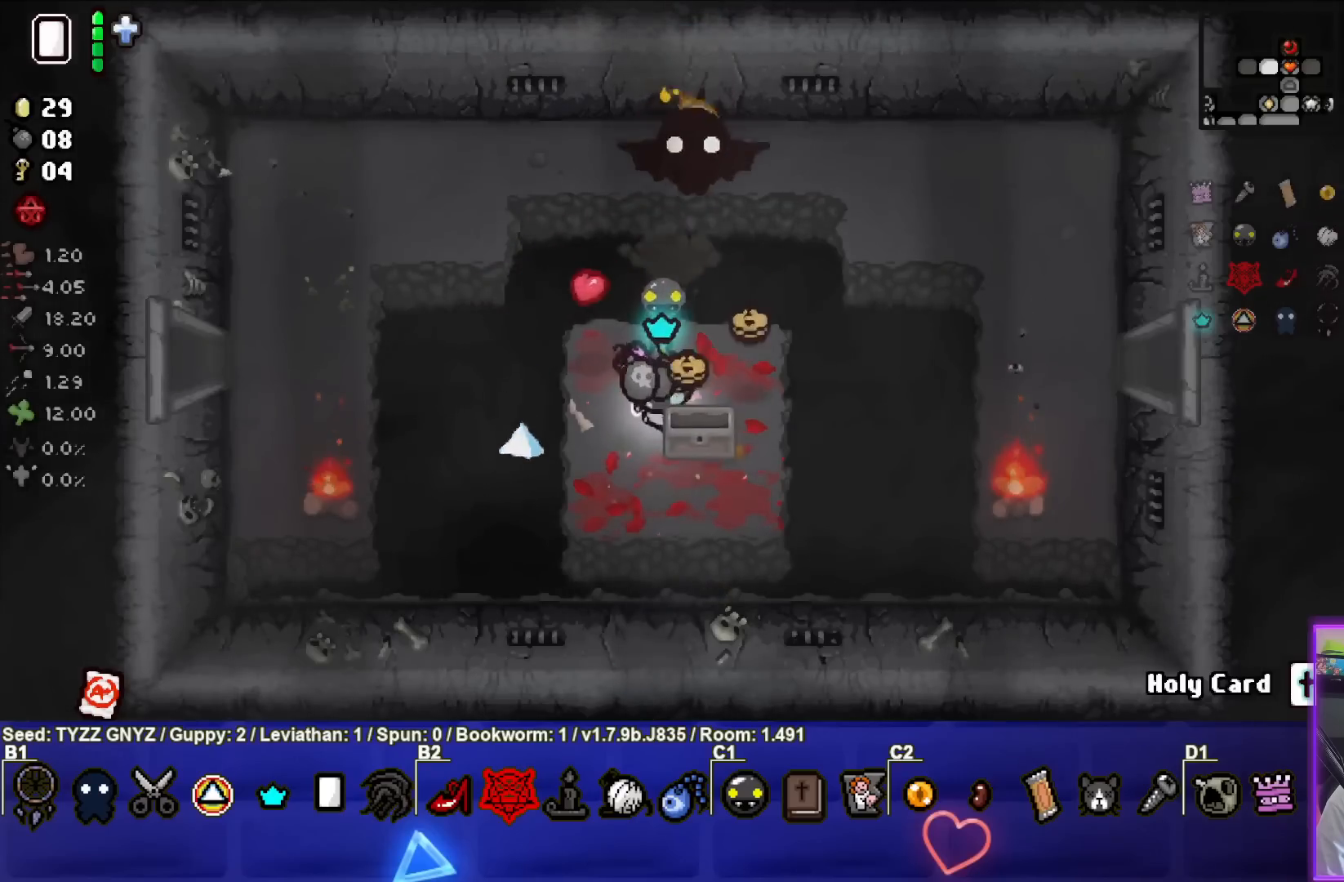
{"buttons": [], "left_stick": "down-right", "events": [[233, "left_stick", "down-left"], [400, "left_stick", "down-right"]]}
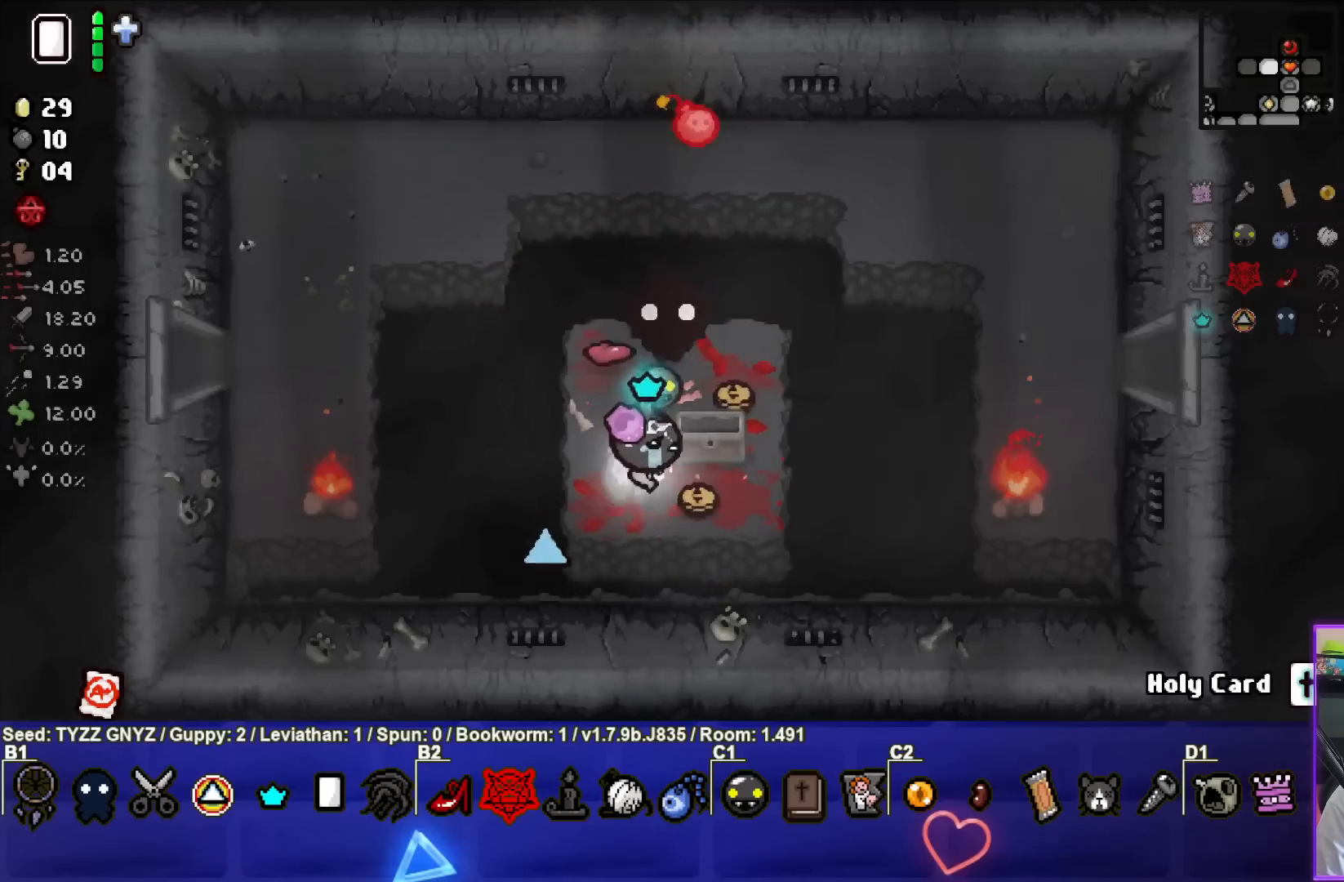
{"buttons": [], "left_stick": "up-left", "events": [[83, "left_stick", "right"], [283, "left_stick", "up"], [400, "left_stick", "up-left"]]}
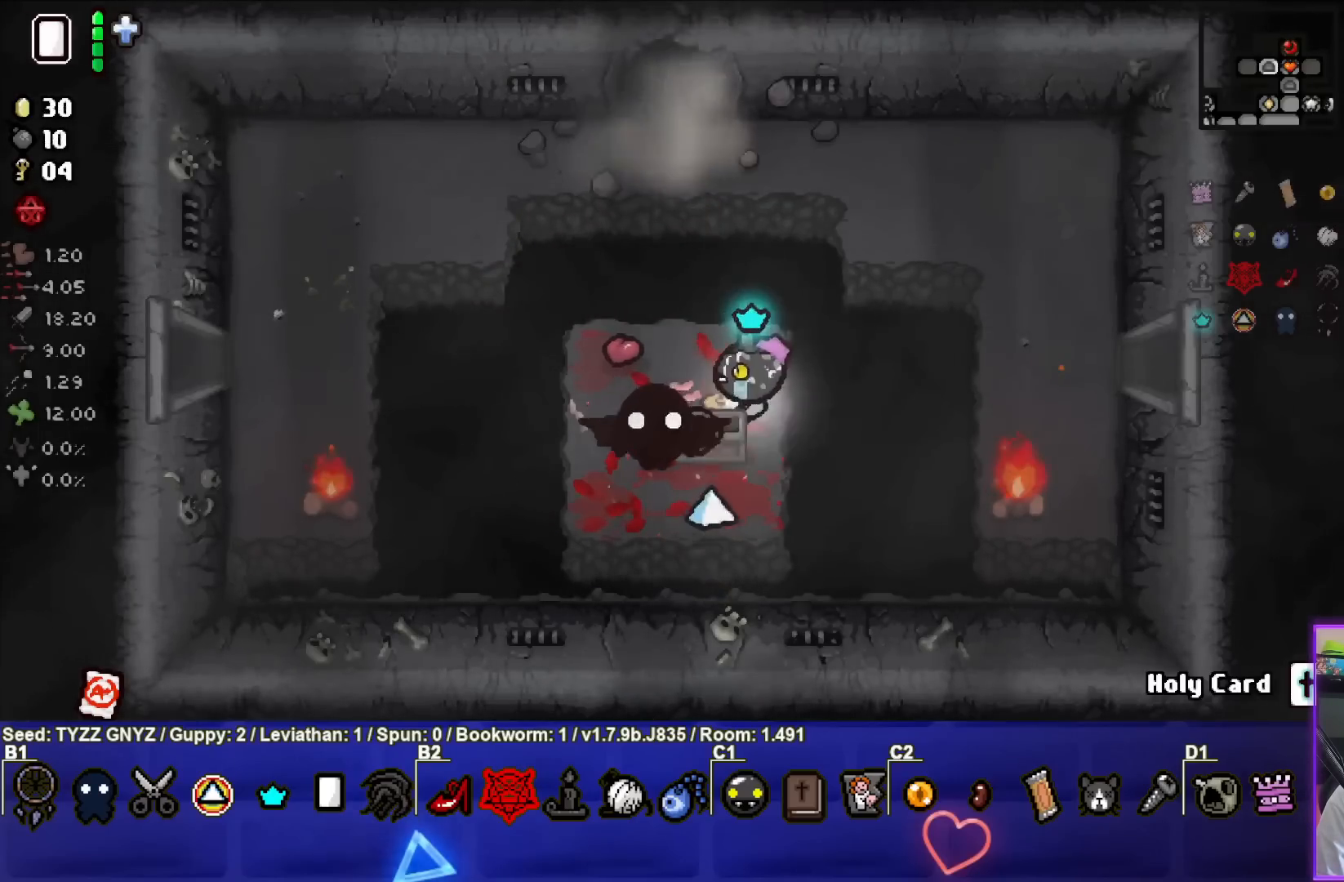
{"buttons": [], "left_stick": "up", "events": [[200, "left_stick", "up"]]}
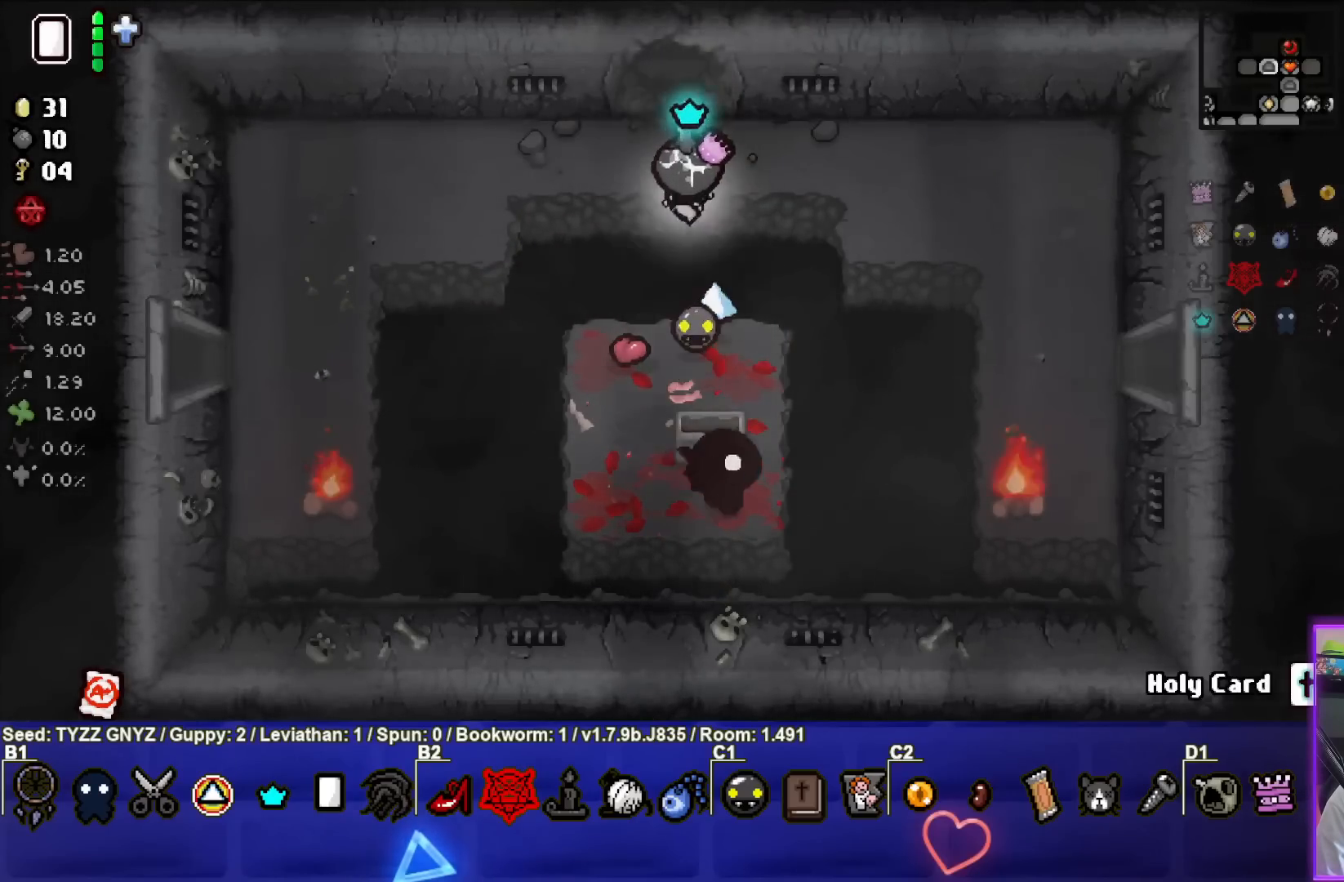
{"buttons": [], "left_stick": "center", "events": [[400, "left_stick", "center"]]}
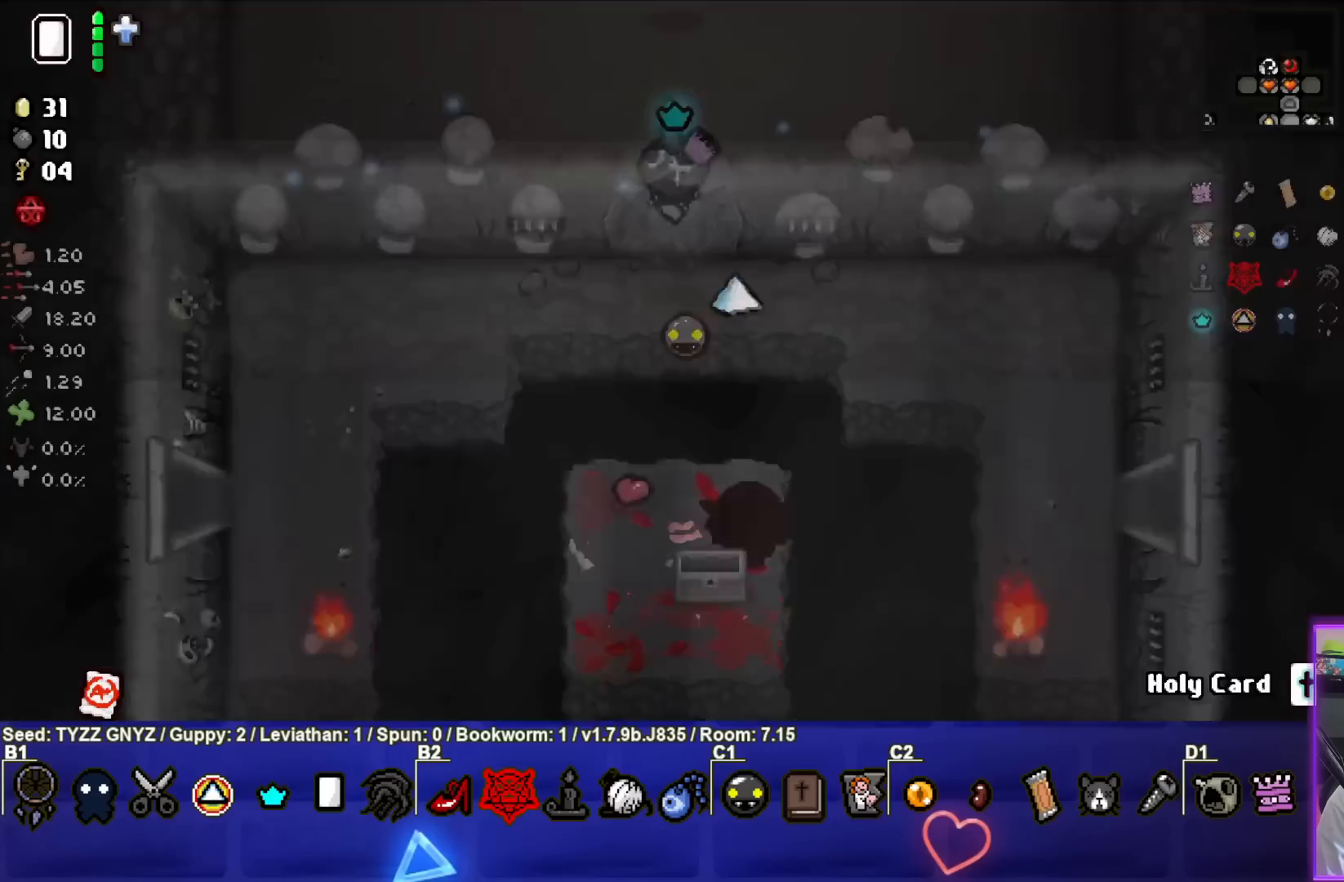
{"buttons": [], "left_stick": "center", "events": []}
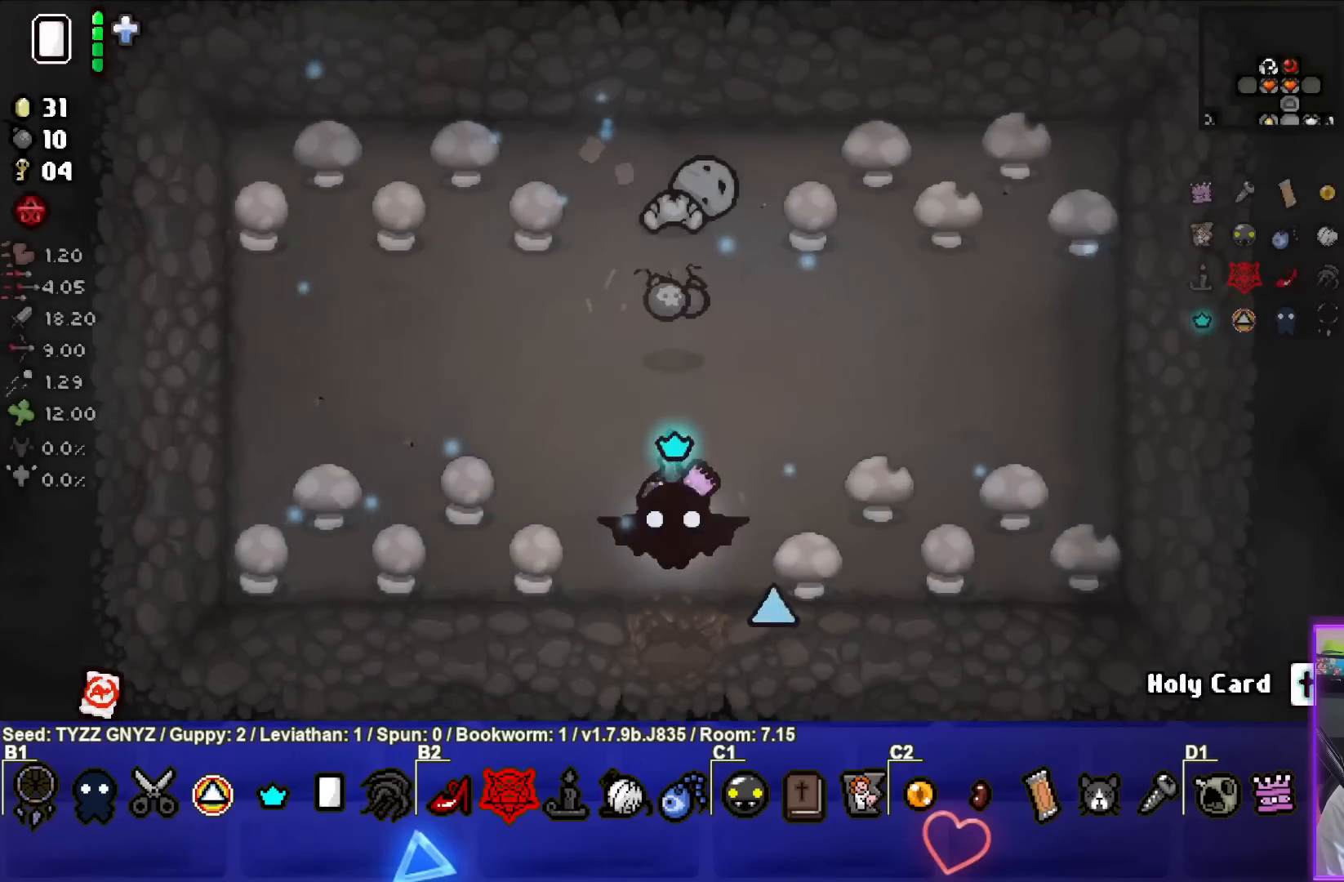
{"buttons": [], "left_stick": "up-left", "events": [[17, "left_stick", "up"], [467, "left_stick", "up-left"]]}
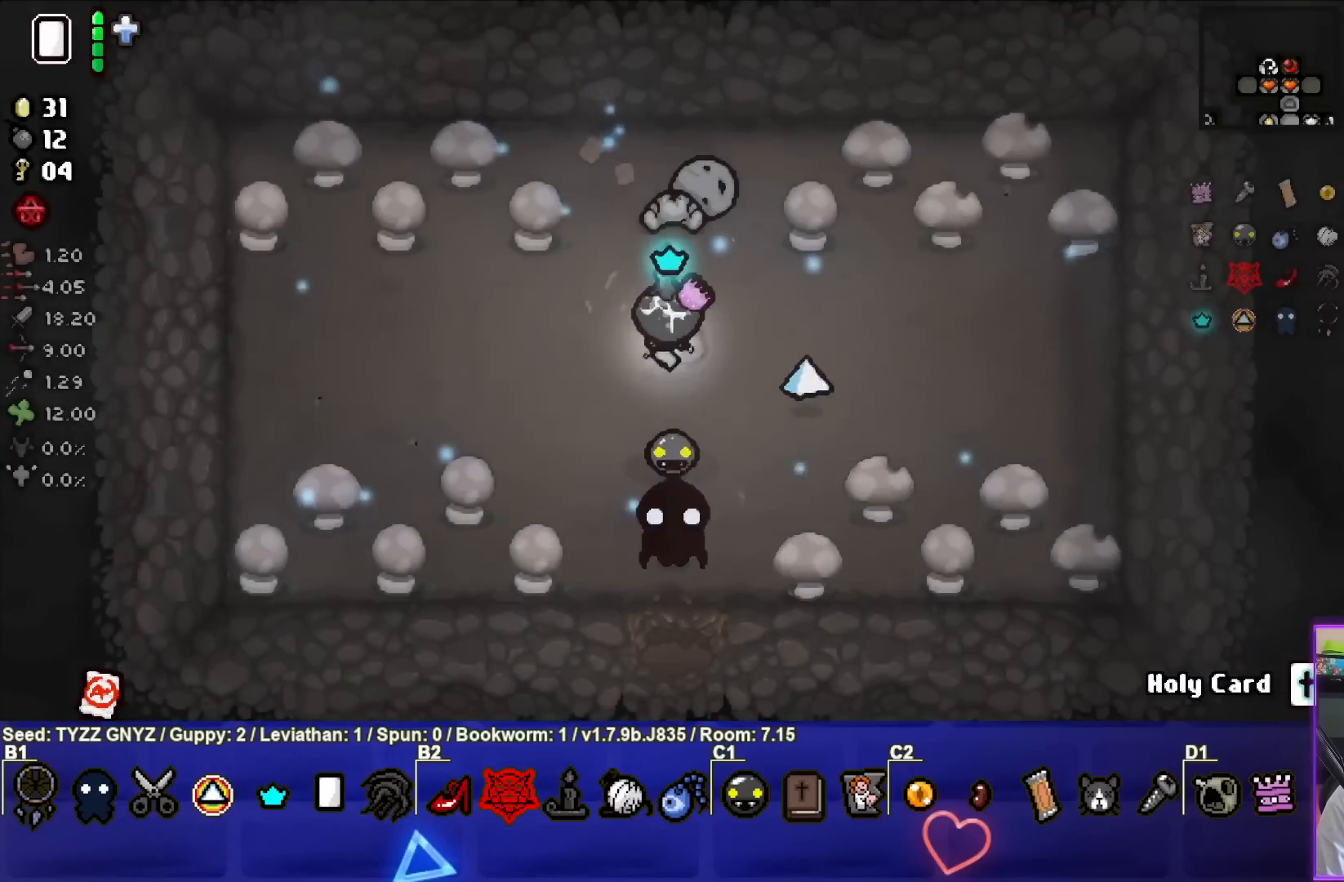
{"buttons": [], "left_stick": "left", "events": [[67, "left_stick", "left"]]}
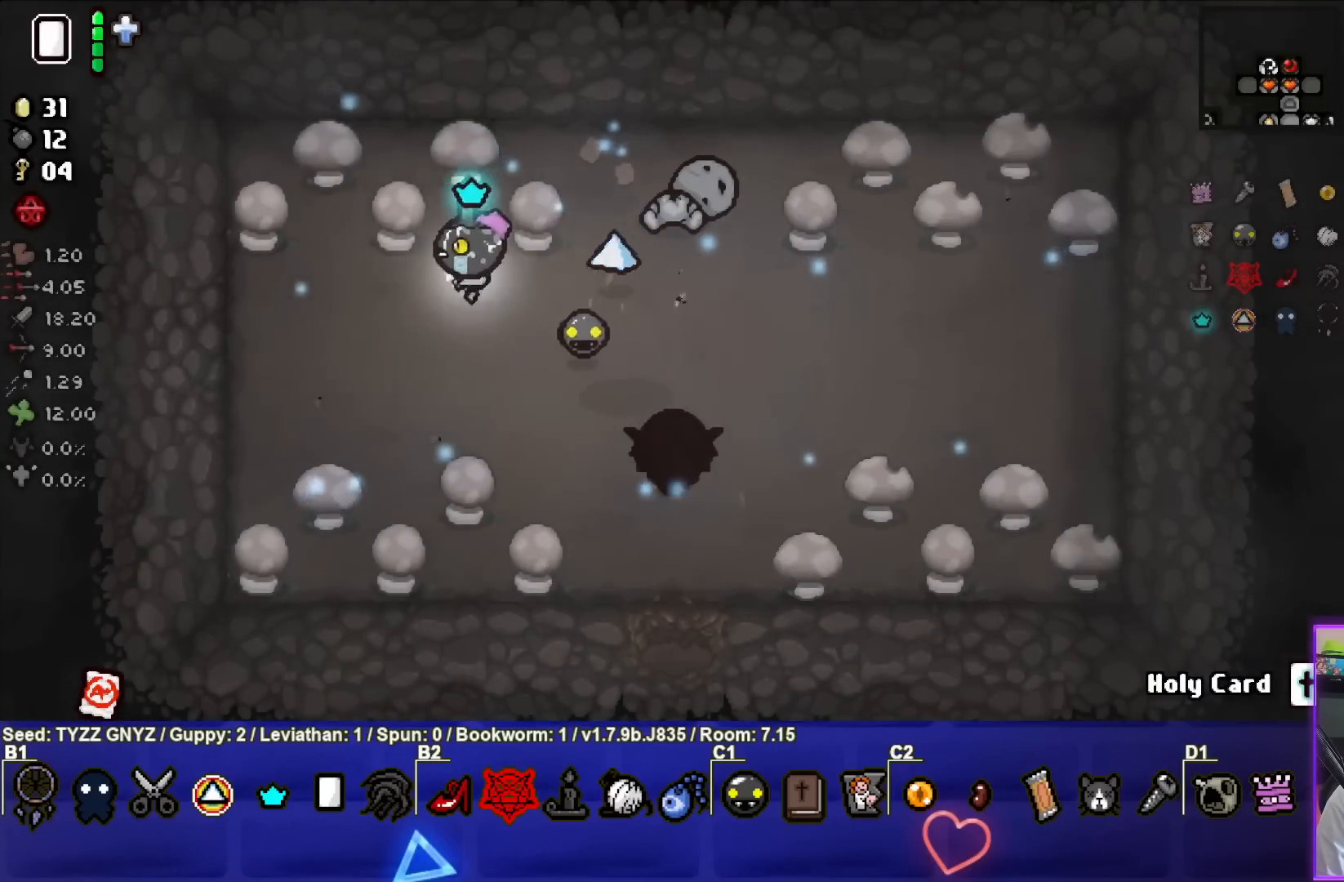
{"buttons": [], "left_stick": "down", "events": [[33, "left_stick", "up-left"], [200, "left_stick", "center"], [300, "left_stick", "right"], [400, "left_stick", "center"], [467, "left_stick", "down"]]}
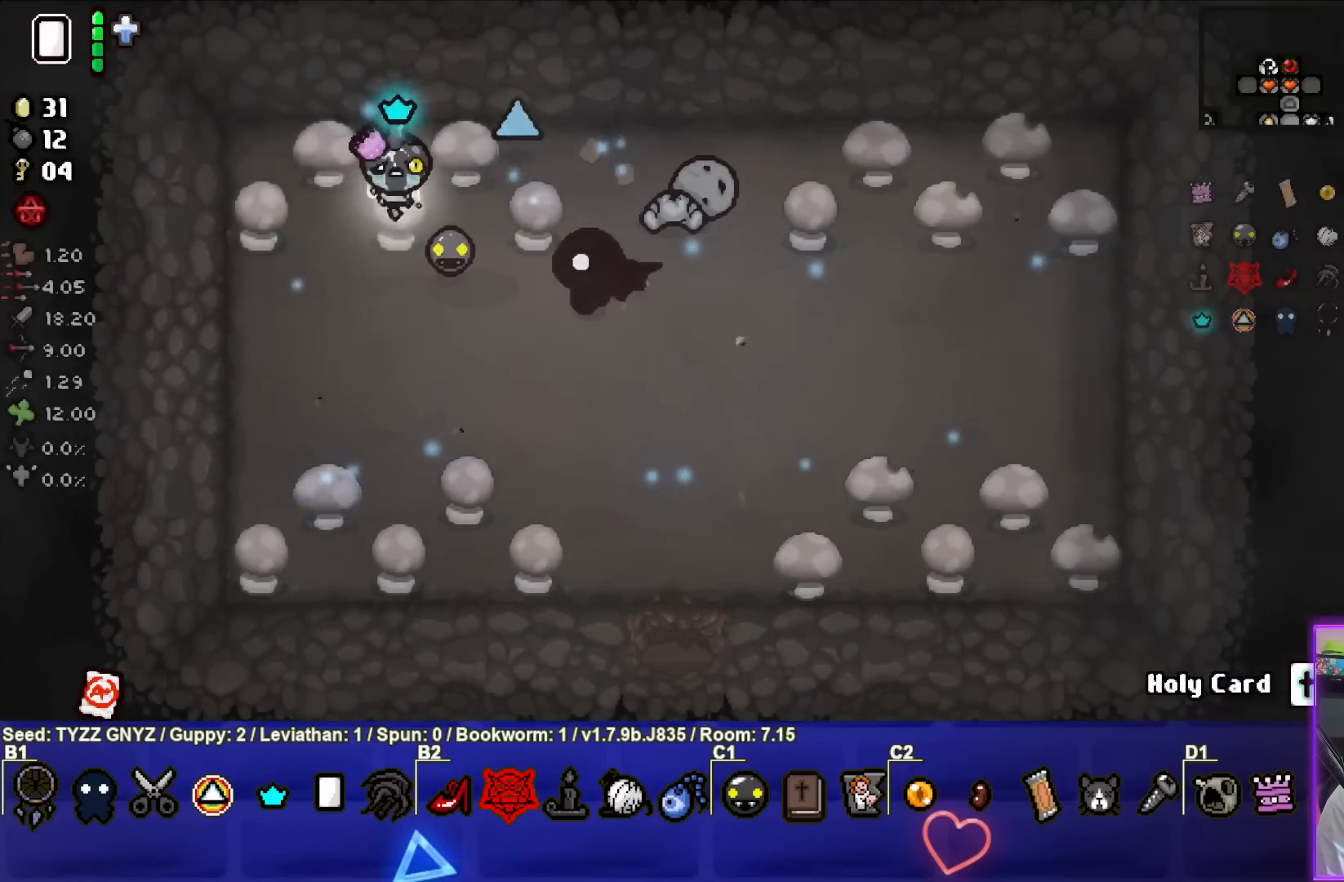
{"buttons": [], "left_stick": "down", "events": [[17, "L1", "down"], [133, "L1", "up"]]}
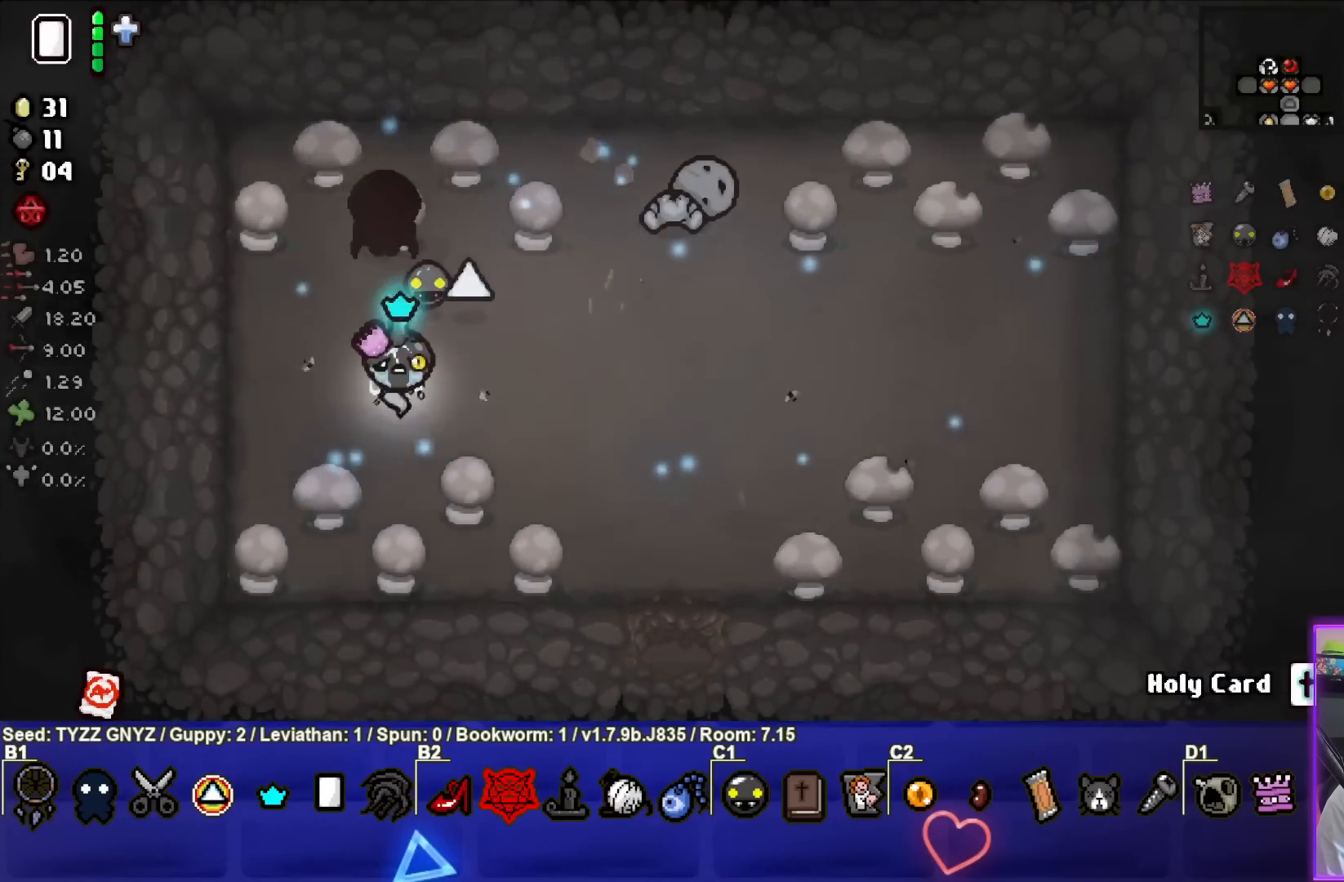
{"buttons": [], "left_stick": "center", "events": [[100, "left_stick", "center"], [300, "left_stick", "down"], [450, "left_stick", "center"]]}
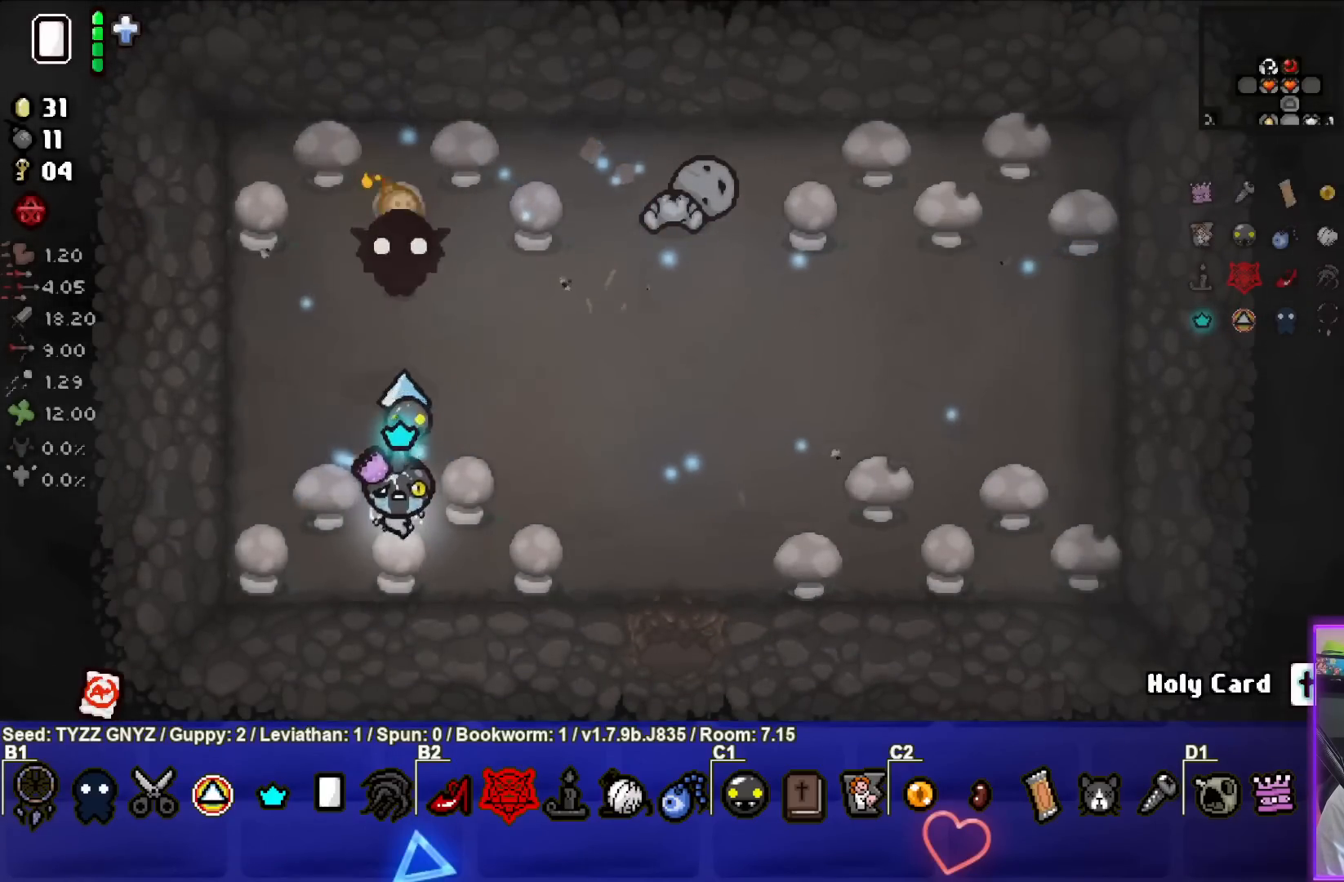
{"buttons": [], "left_stick": "right", "events": [[83, "left_stick", "right"], [117, "L1", "down"], [200, "L1", "up"]]}
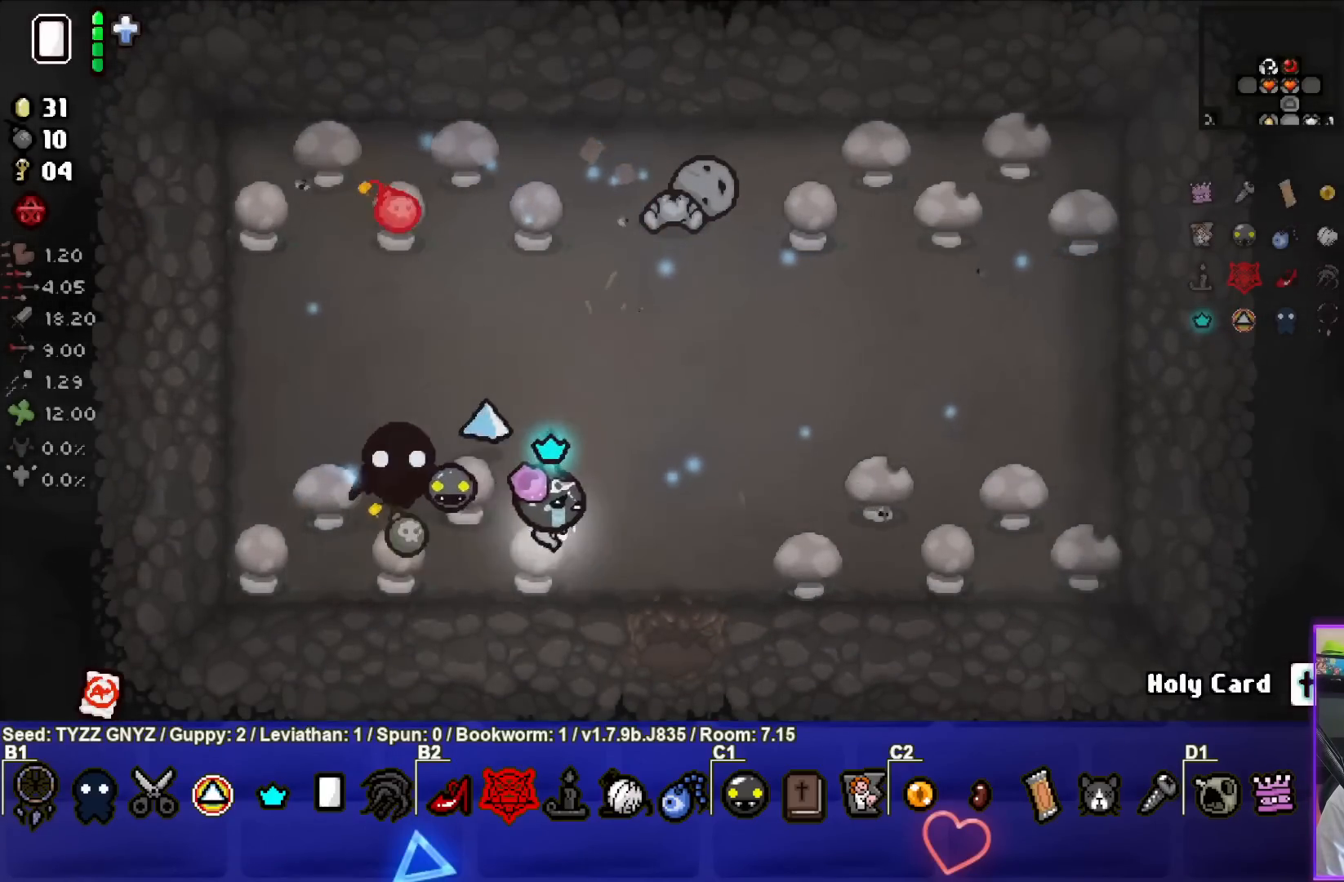
{"buttons": [], "left_stick": "up-right", "events": [[317, "left_stick", "up-right"]]}
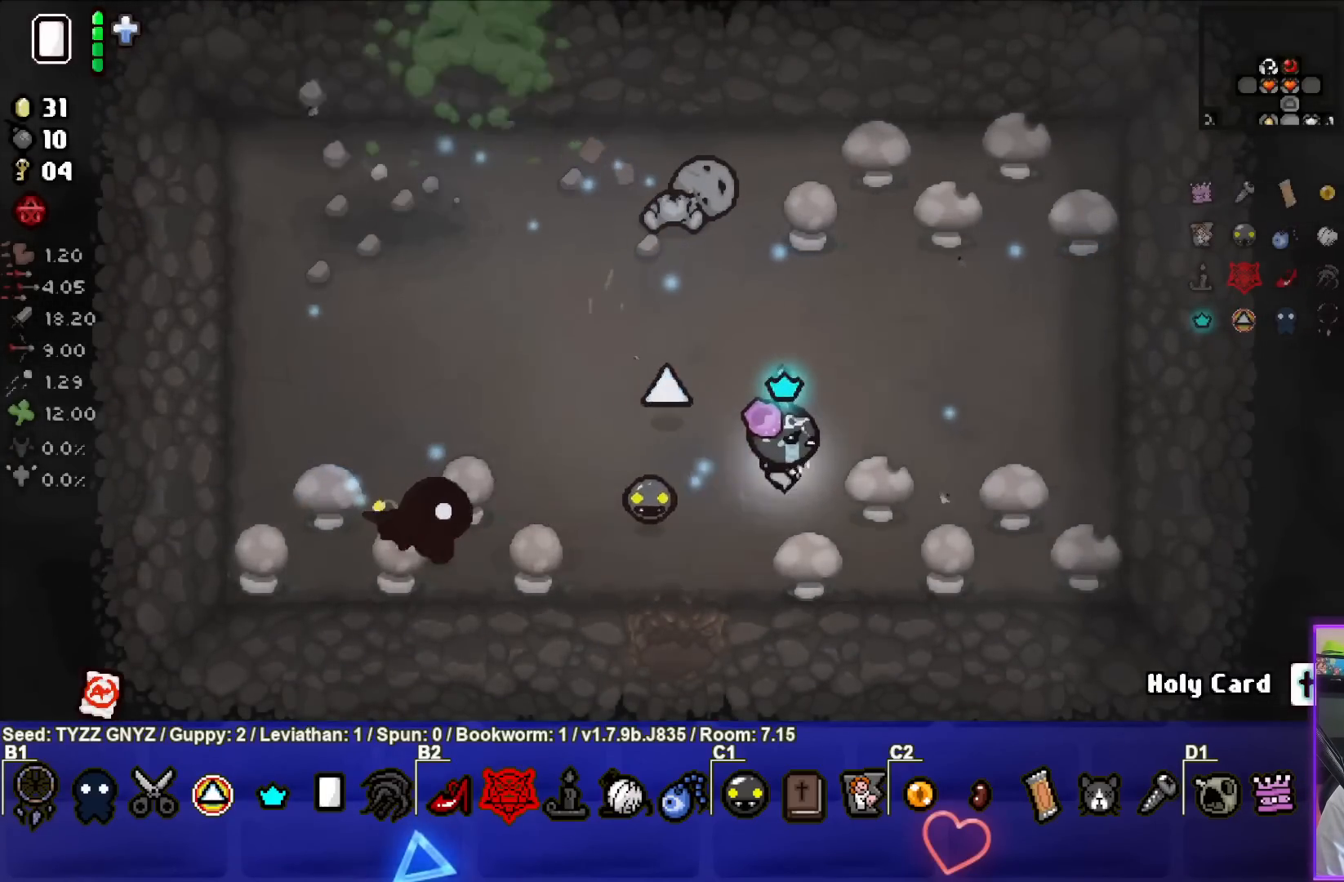
{"buttons": [], "left_stick": "right", "events": [[183, "left_stick", "right"]]}
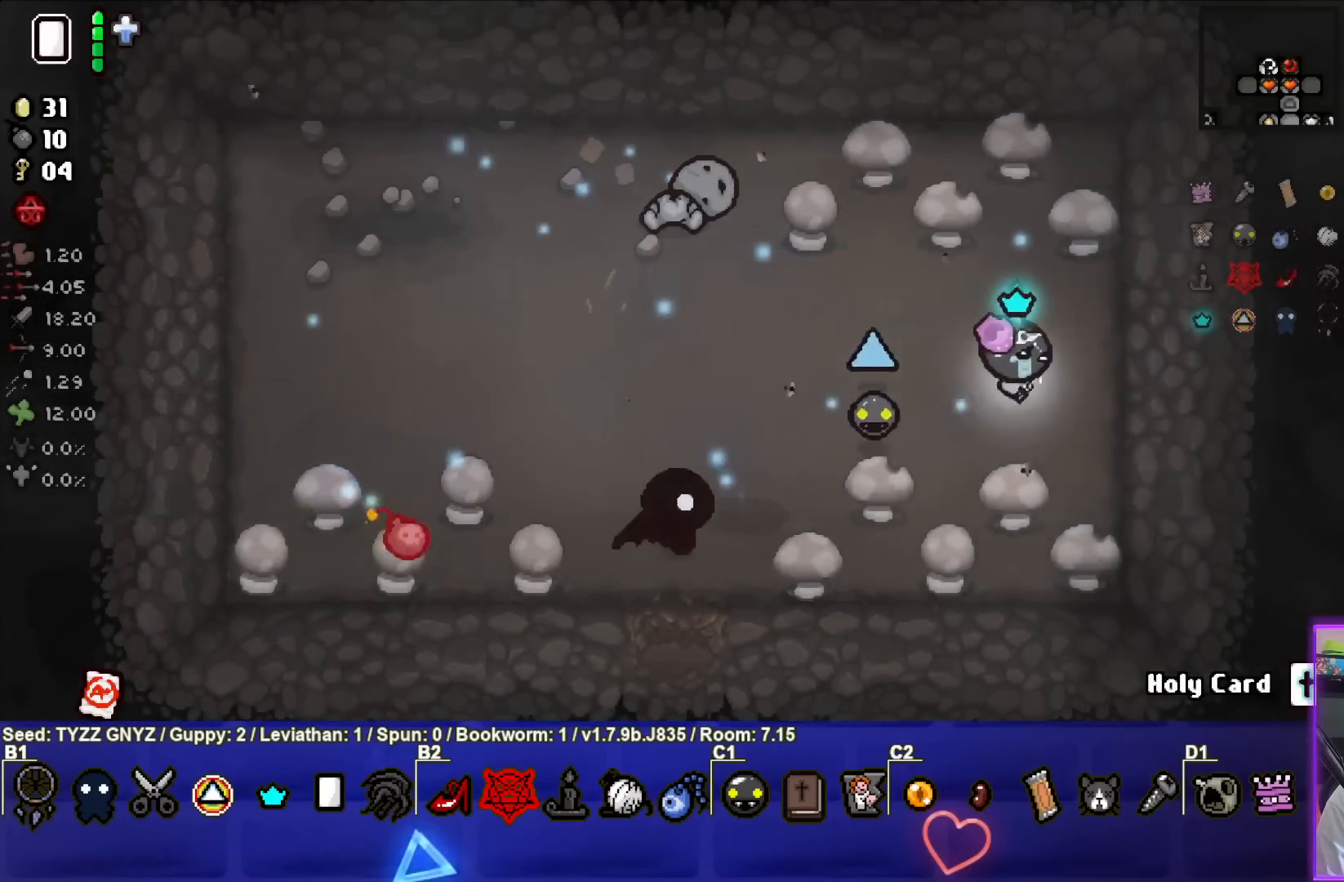
{"buttons": [], "left_stick": "left", "events": [[217, "left_stick", "center"], [350, "left_stick", "up-left"], [367, "L1", "down"], [450, "left_stick", "left"], [483, "L1", "up"]]}
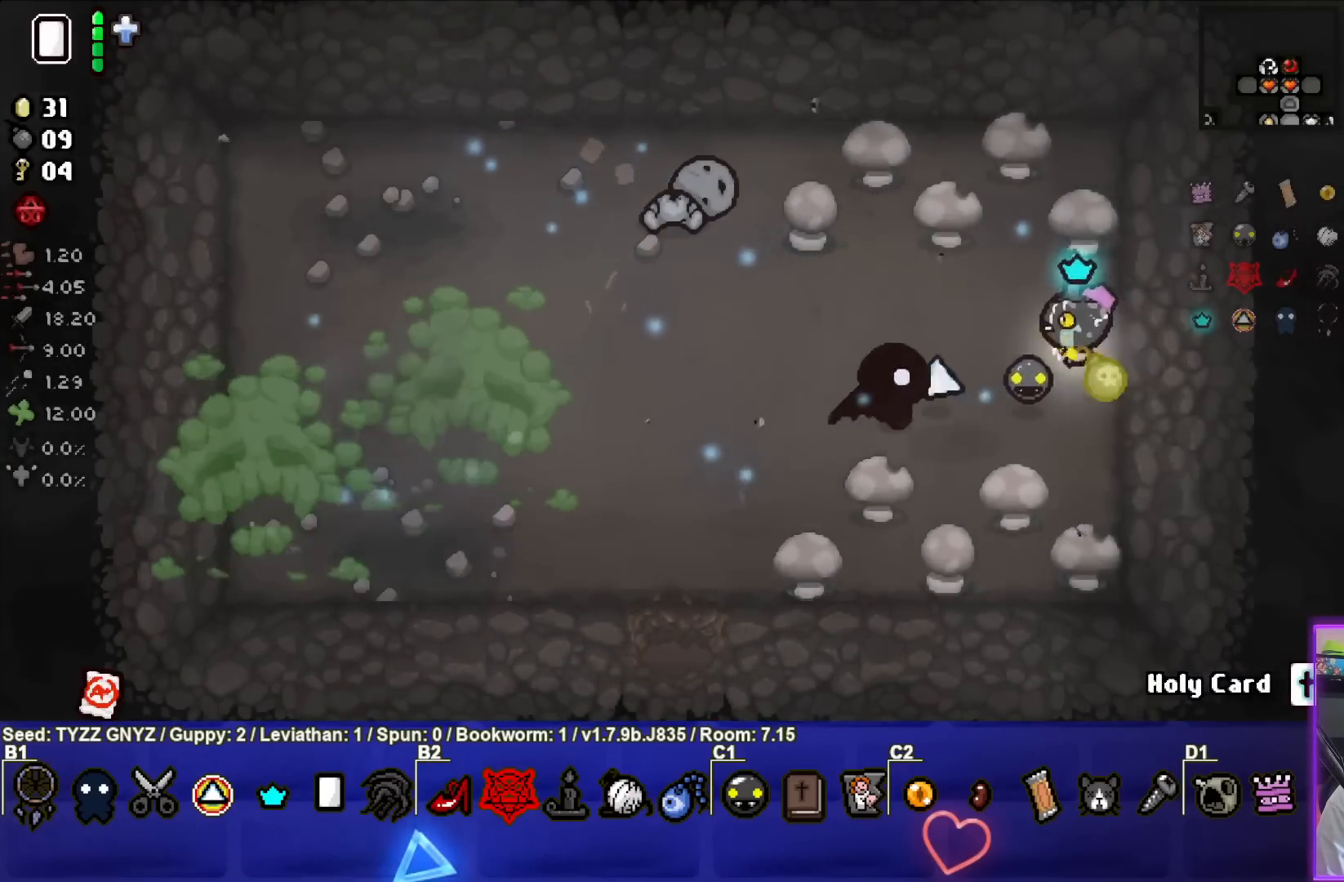
{"buttons": [], "left_stick": "left", "events": []}